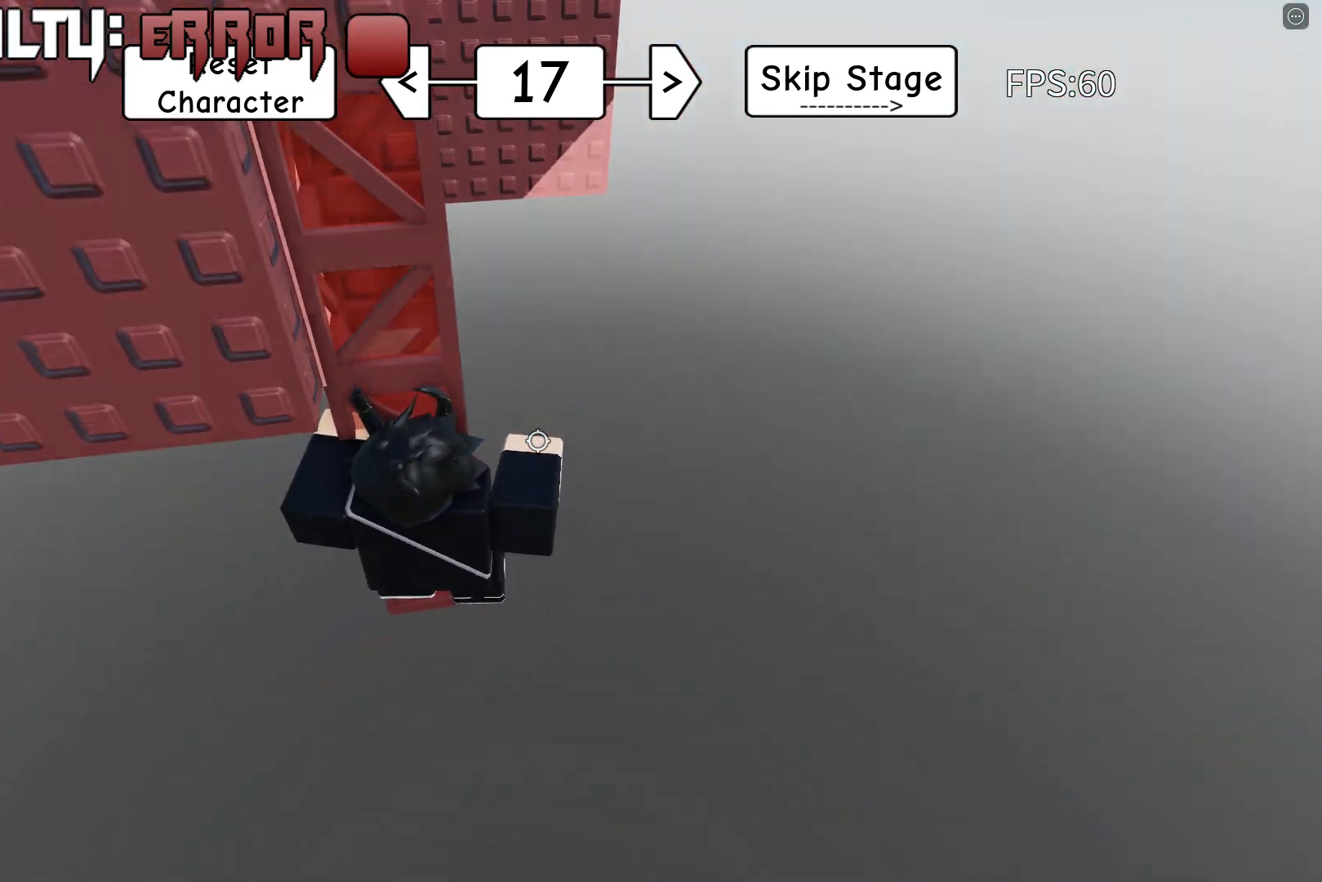
Gameplay with keyboard; each line is a JSON object with the keys held at the frame after it. "events" lists presses ("down") and releases ("up") of "a", "d", "s", "shift", "space" and "w" between this image and that frame as [ms after this image, input, new state], when the widget could be followed in between. No other keys are recorded. Mouse input is not recorded.
{"keys": ["a", "space", "w"], "events": [[367, "w", "down"], [467, "space", "down"], [500, "a", "down"]]}
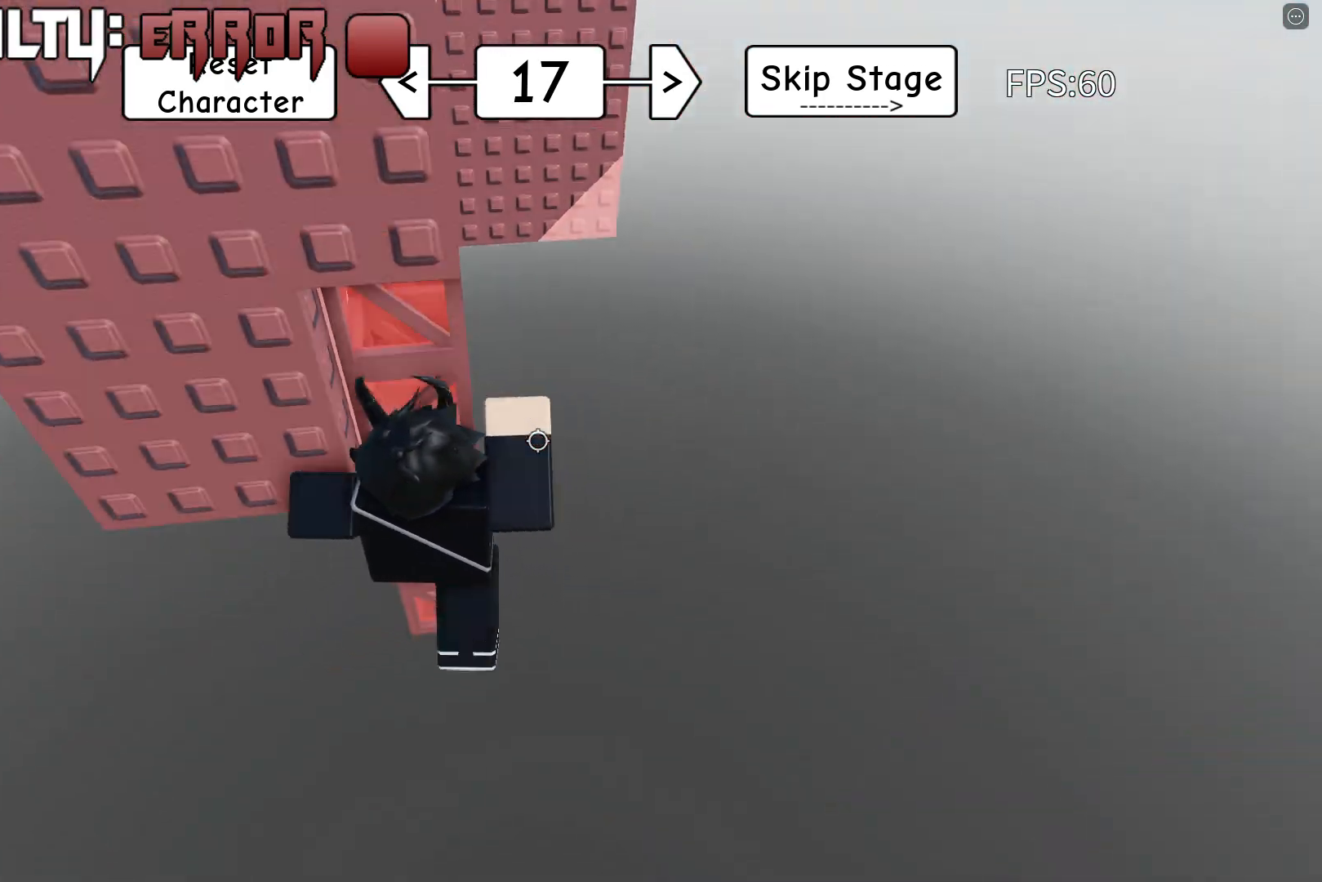
{"keys": ["w"], "events": [[83, "space", "up"], [333, "a", "up"]]}
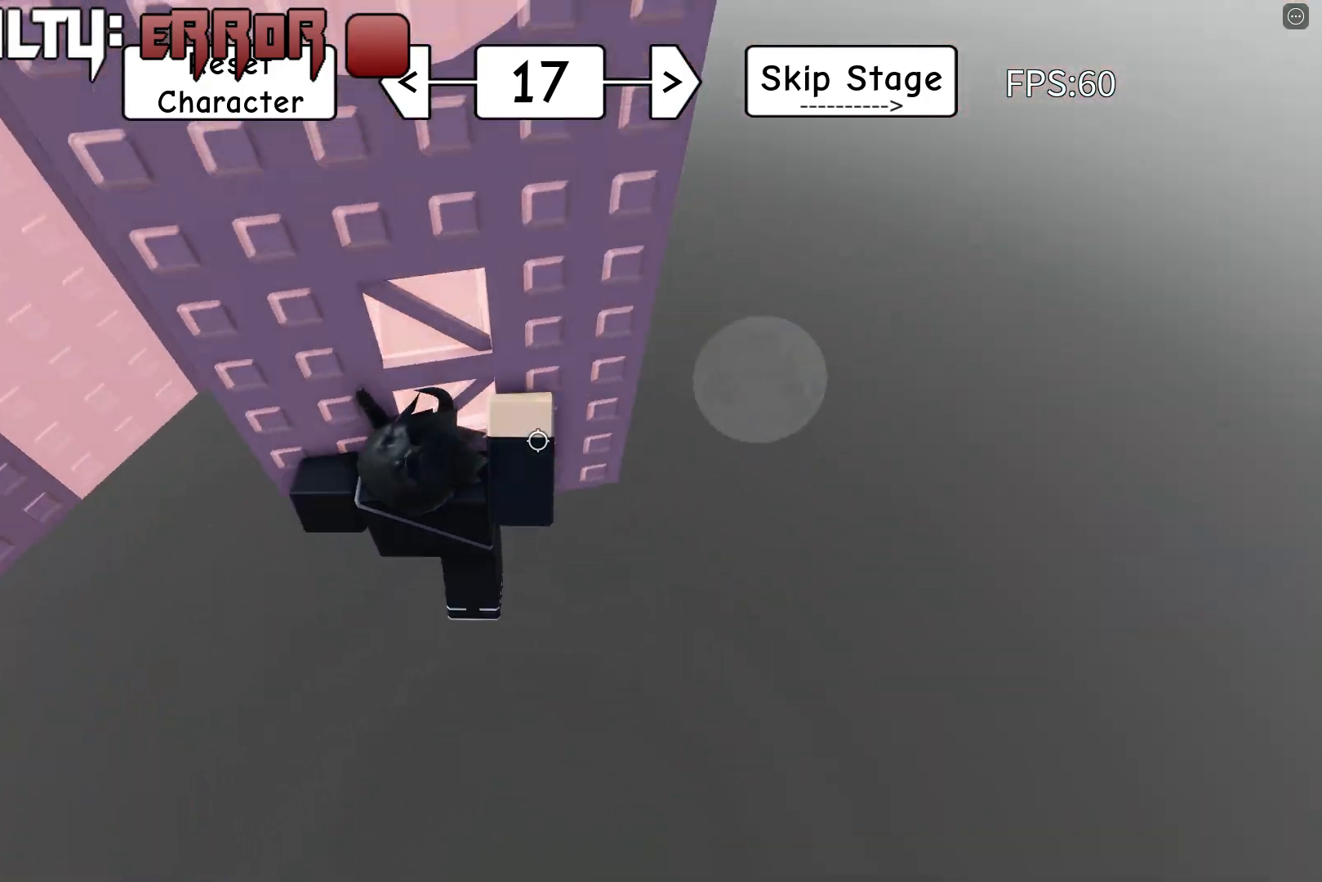
{"keys": ["w"], "events": [[417, "d", "down"], [467, "d", "up"]]}
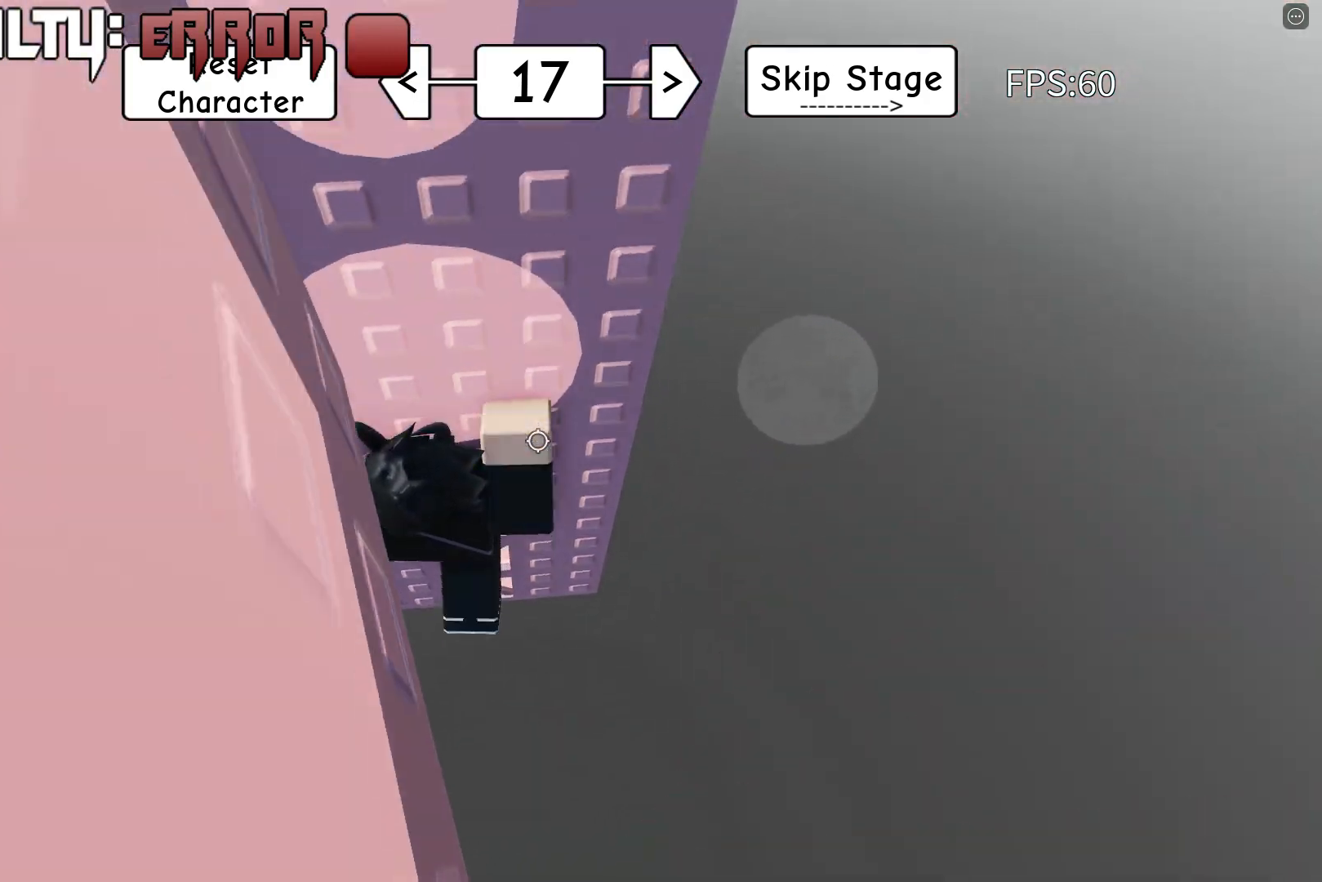
{"keys": ["w"], "events": [[200, "d", "down"], [283, "d", "up"]]}
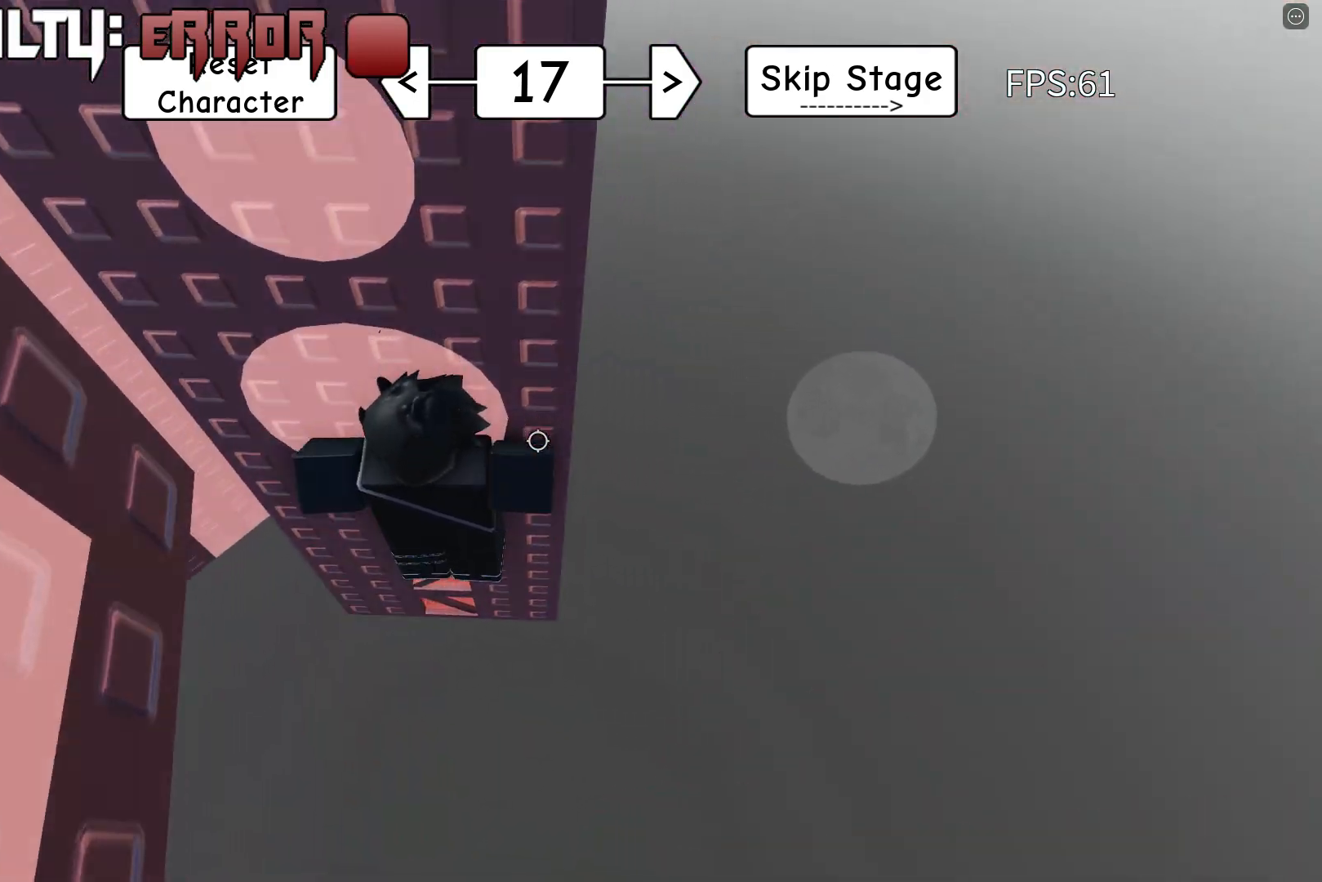
{"keys": ["w"], "events": [[17, "a", "down"], [117, "a", "up"], [350, "d", "down"], [417, "d", "up"]]}
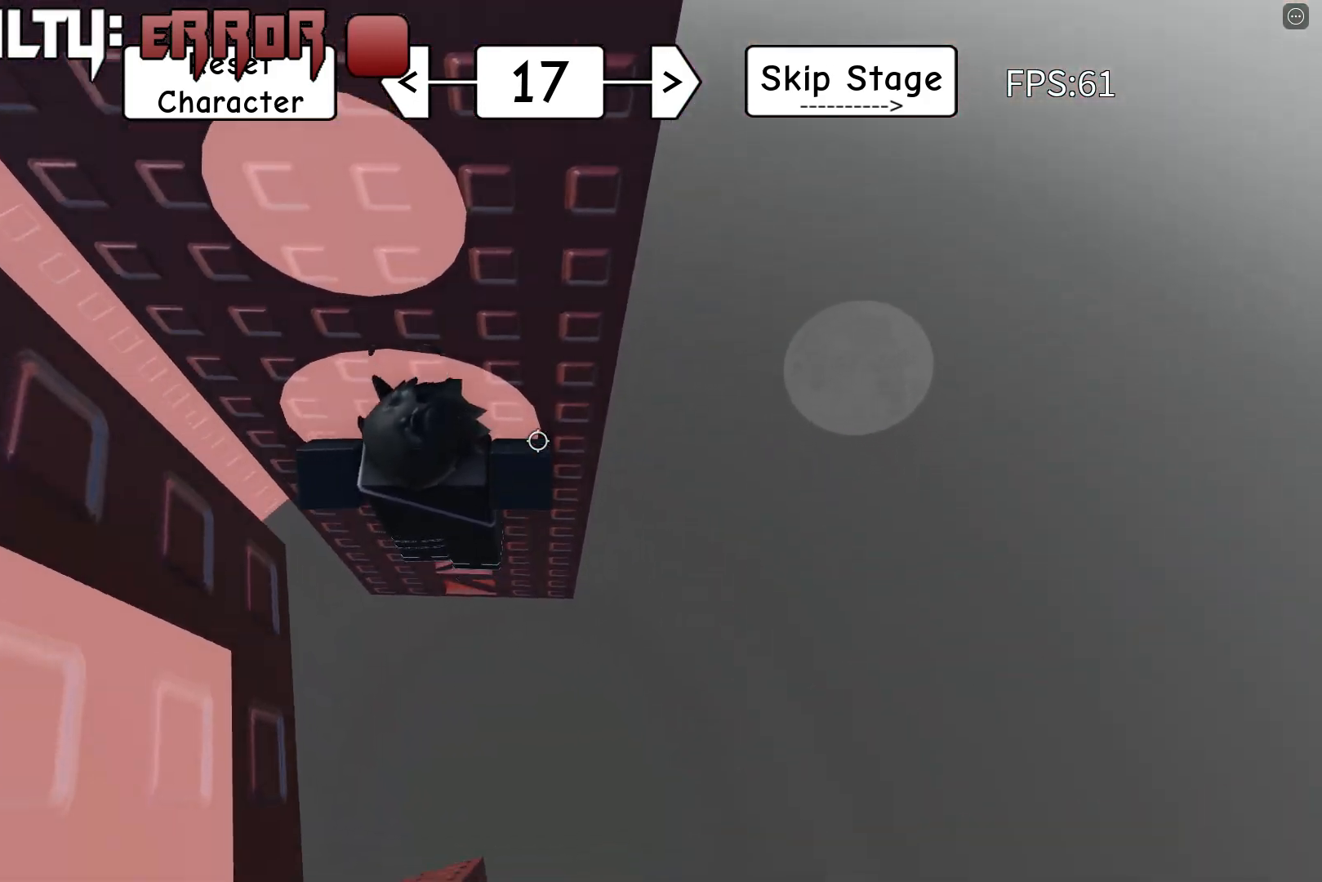
{"keys": ["w"], "events": []}
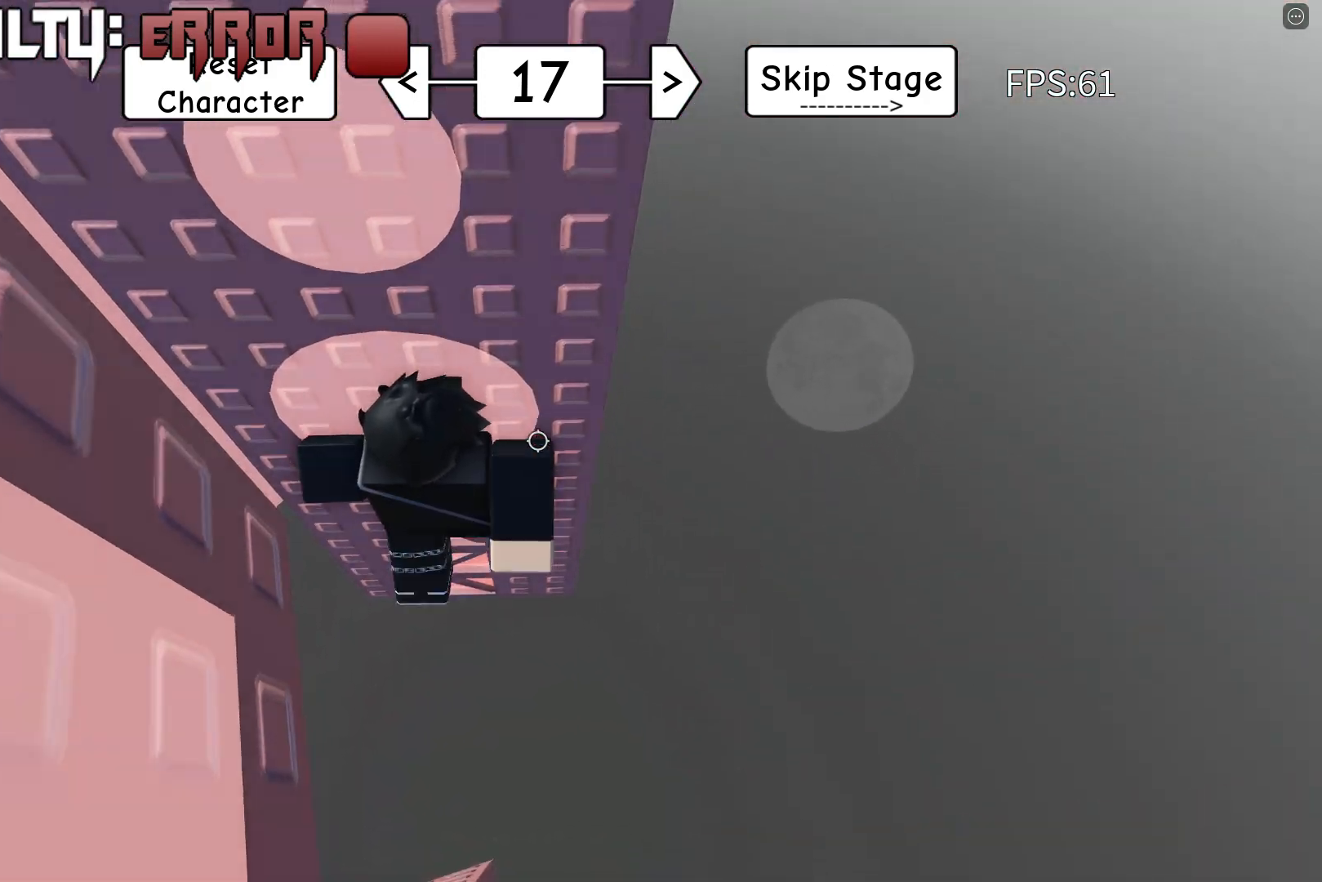
{"keys": ["w"], "events": [[100, "w", "up"], [383, "w", "down"]]}
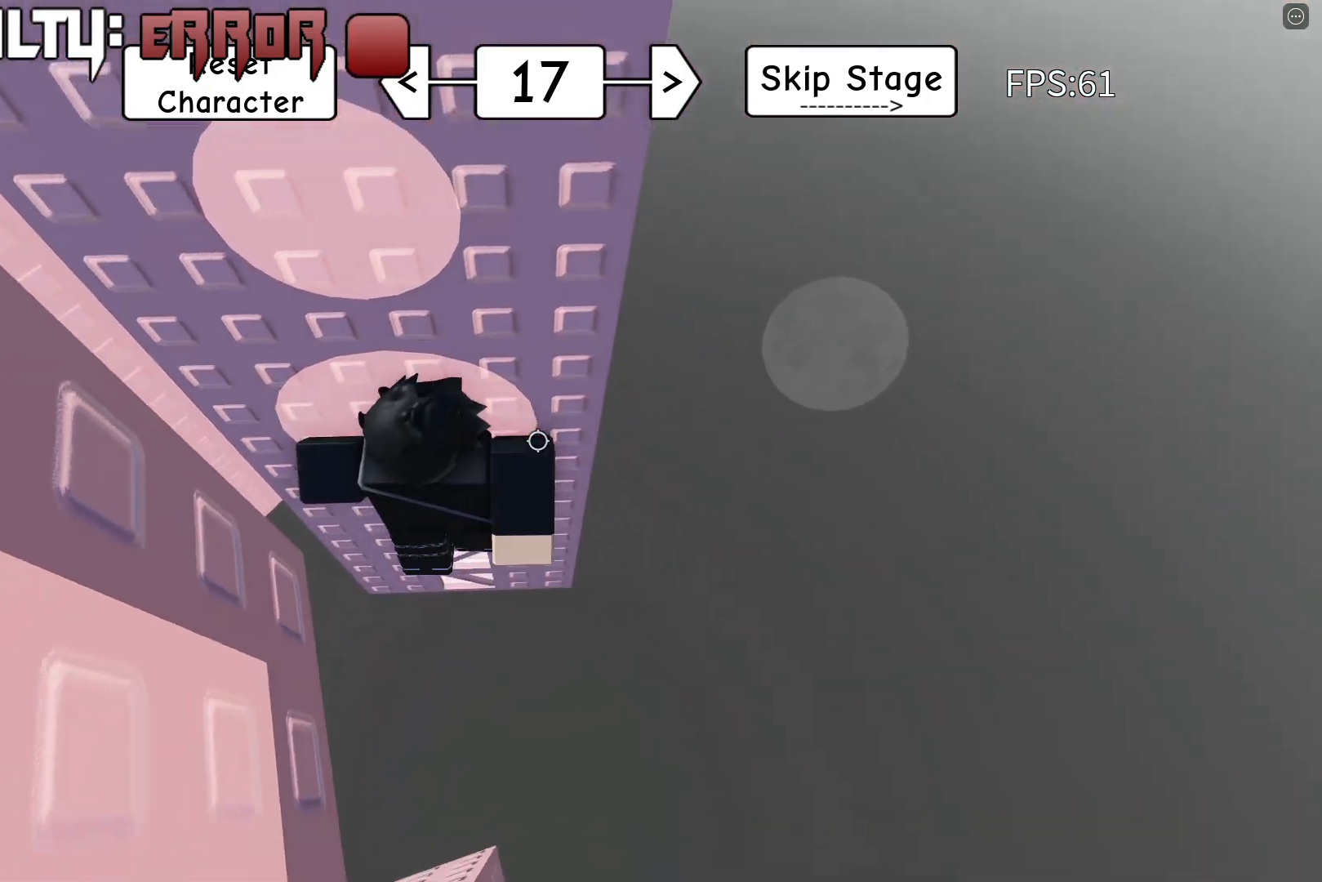
{"keys": ["w"], "events": []}
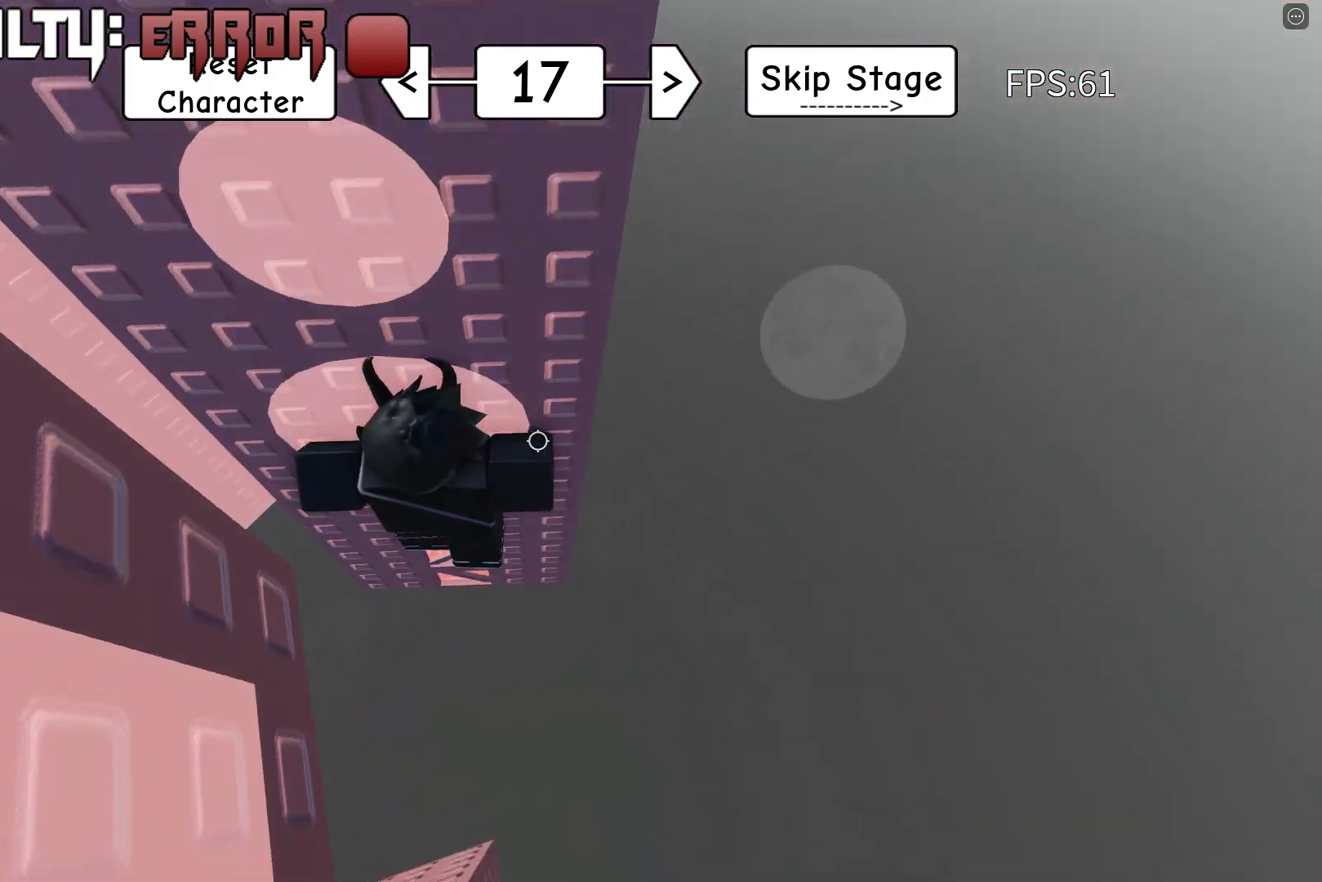
{"keys": [], "events": [[167, "w", "up"]]}
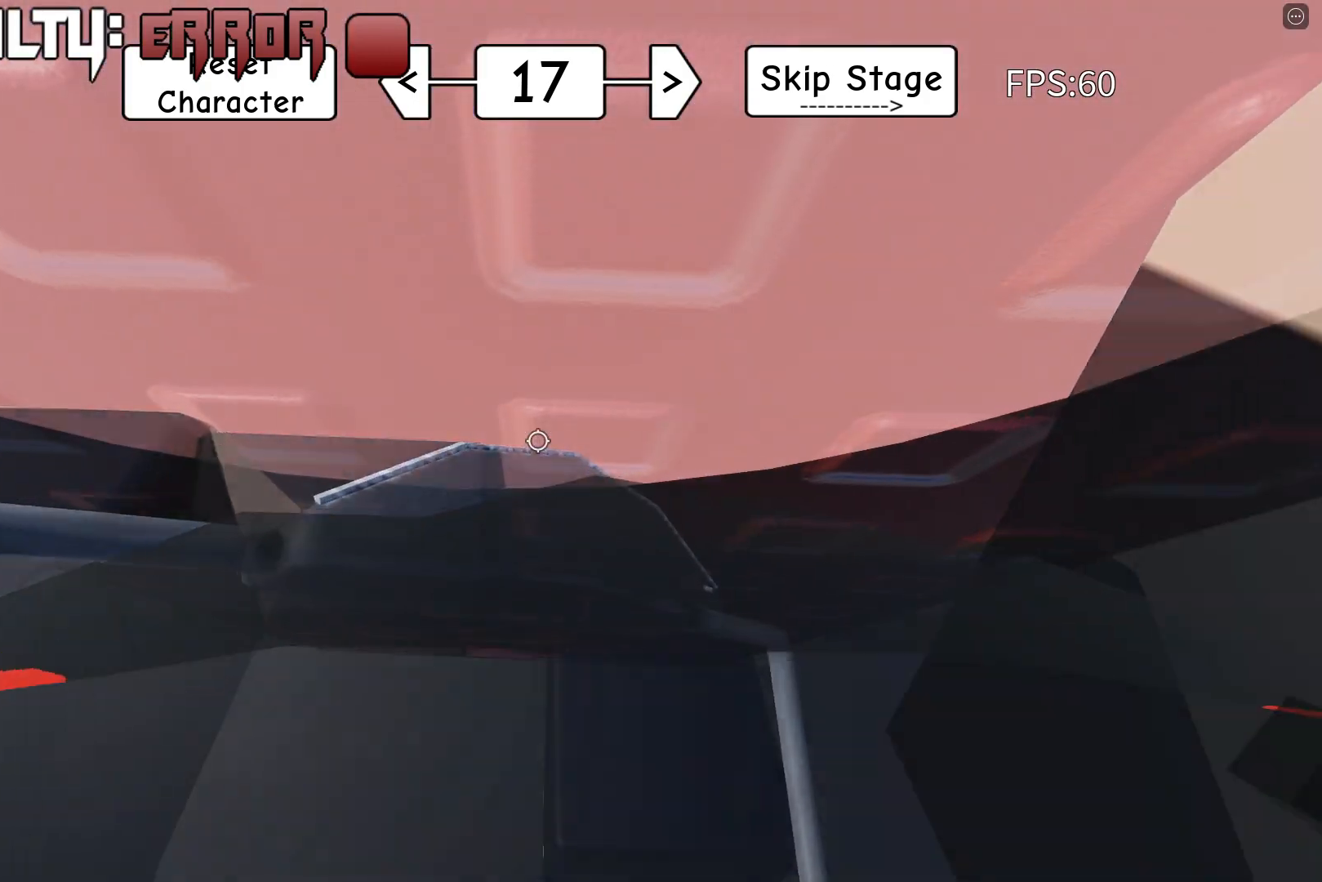
{"keys": ["w"], "events": [[150, "w", "down"], [250, "w", "up"], [433, "w", "down"]]}
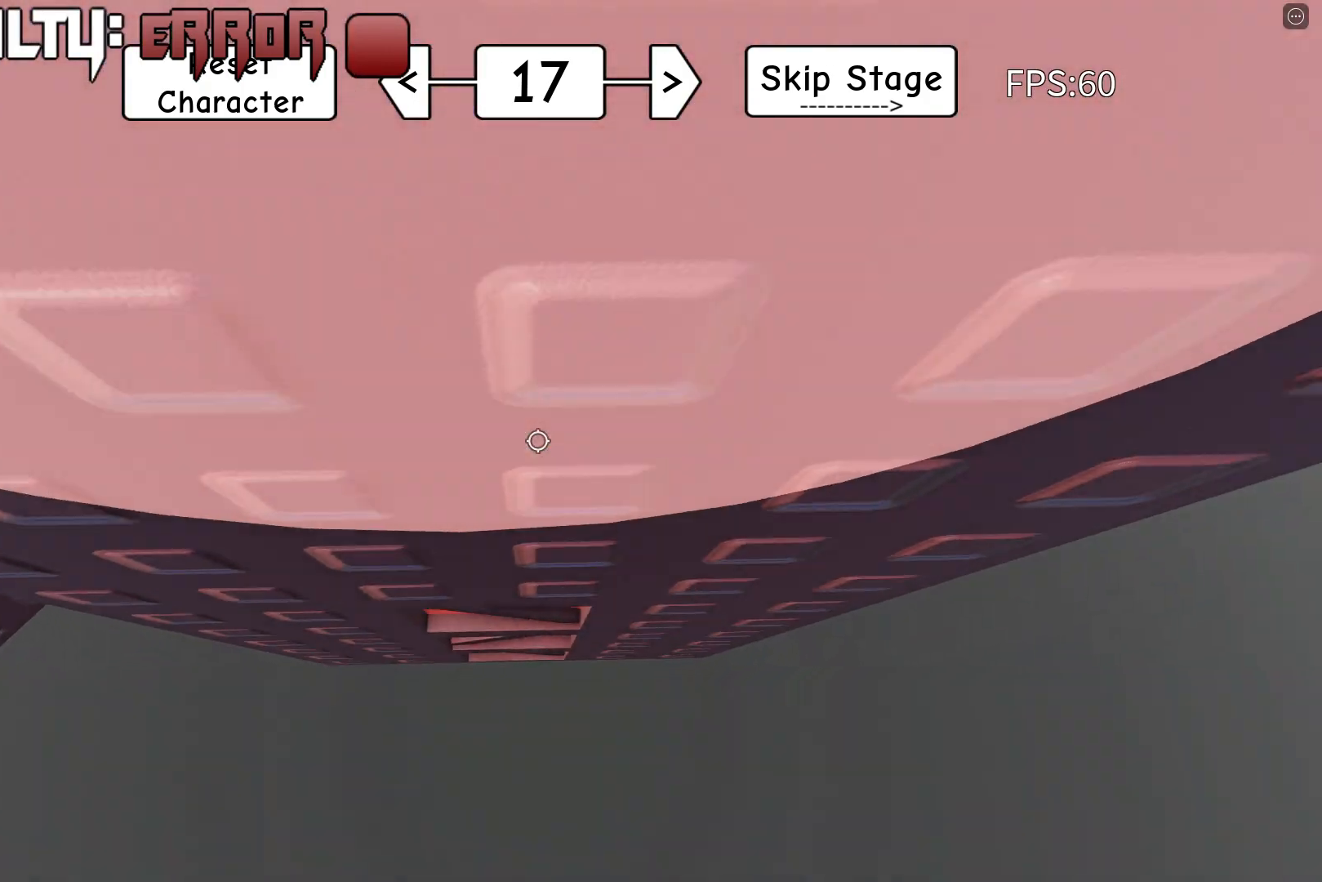
{"keys": ["w"], "events": [[267, "w", "up"], [367, "w", "down"]]}
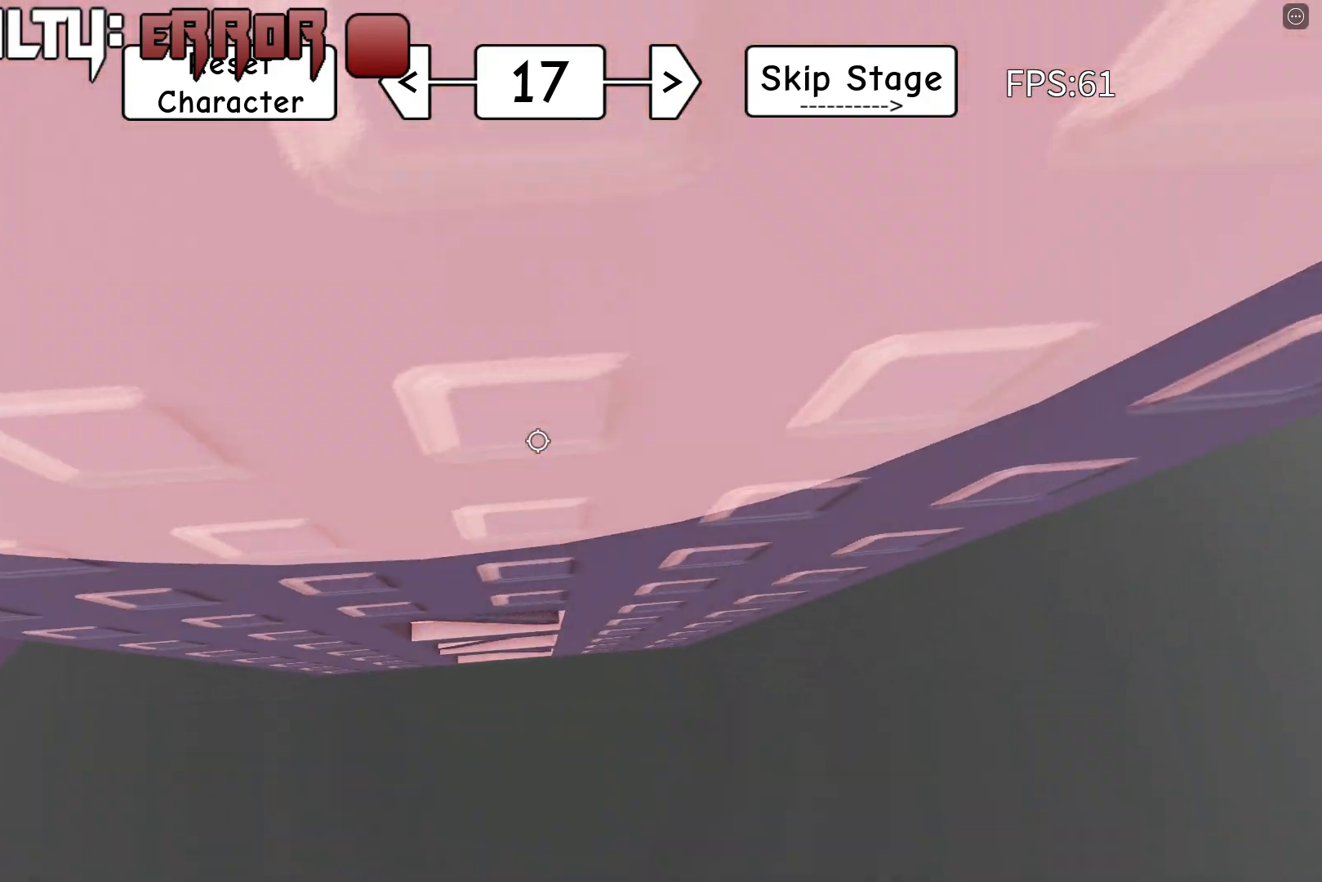
{"keys": [], "events": [[117, "w", "up"], [233, "w", "down"], [317, "w", "up"]]}
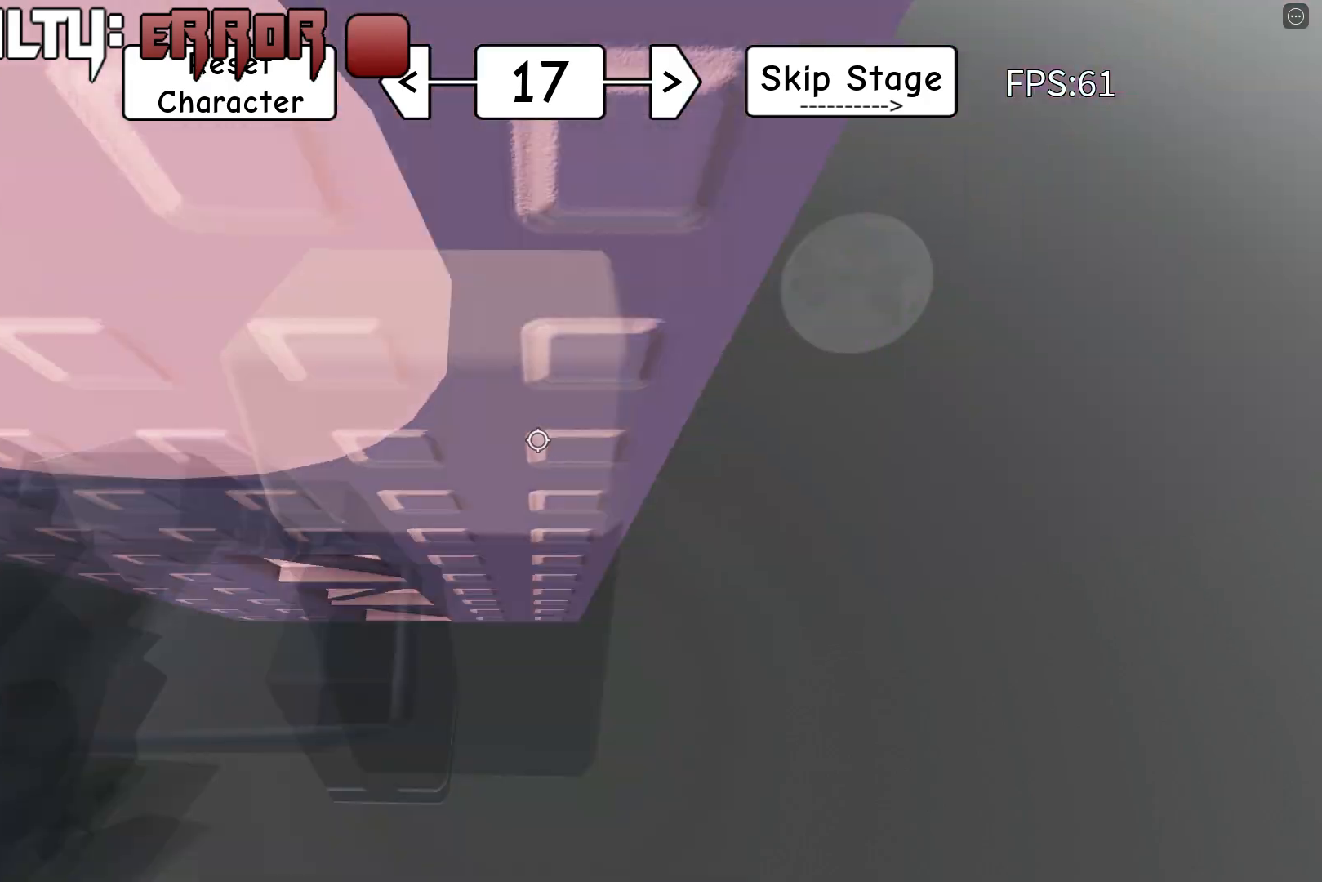
{"keys": [], "events": []}
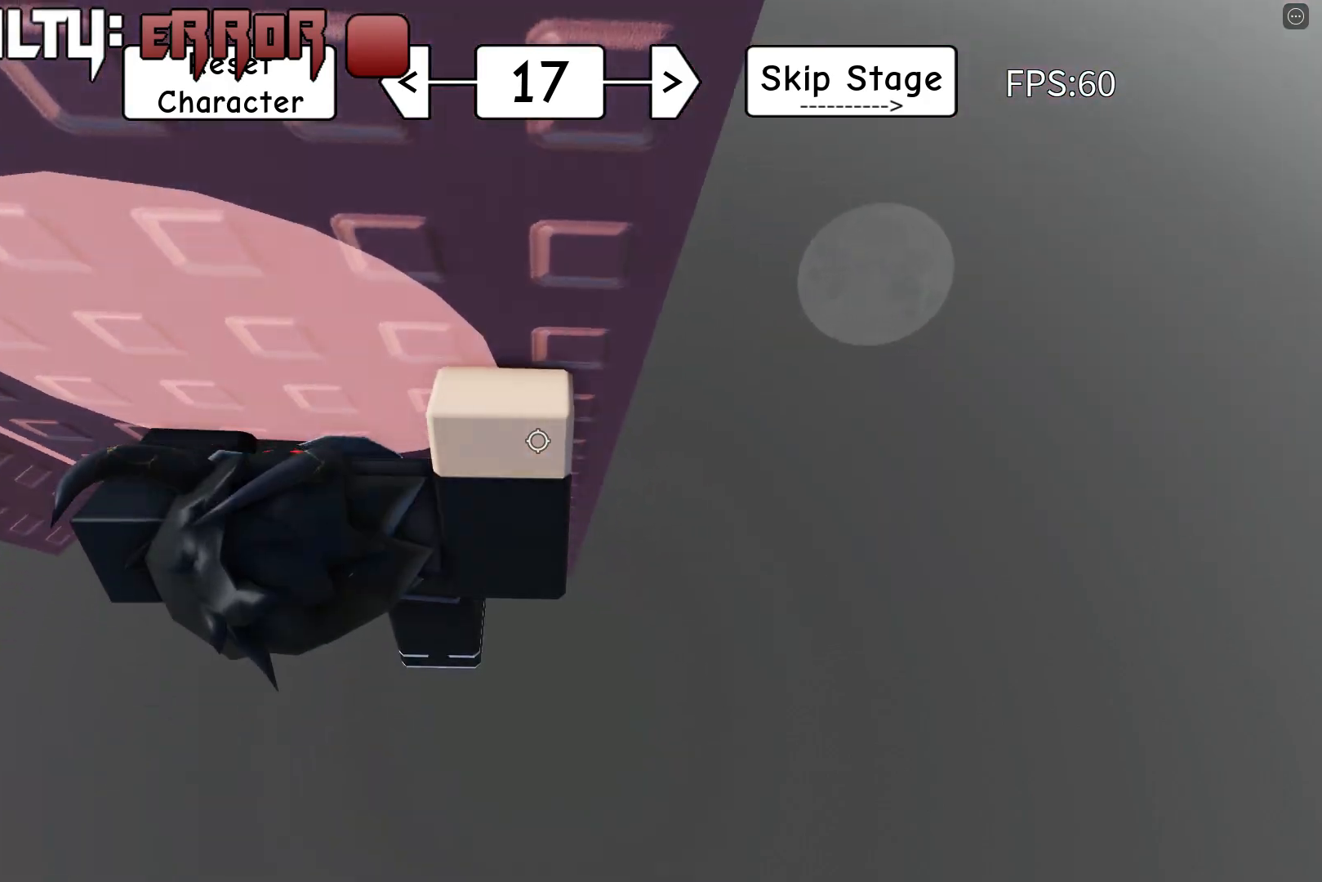
{"keys": [], "events": [[17, "w", "down"], [150, "w", "up"], [333, "shift", "down"], [417, "shift", "up"]]}
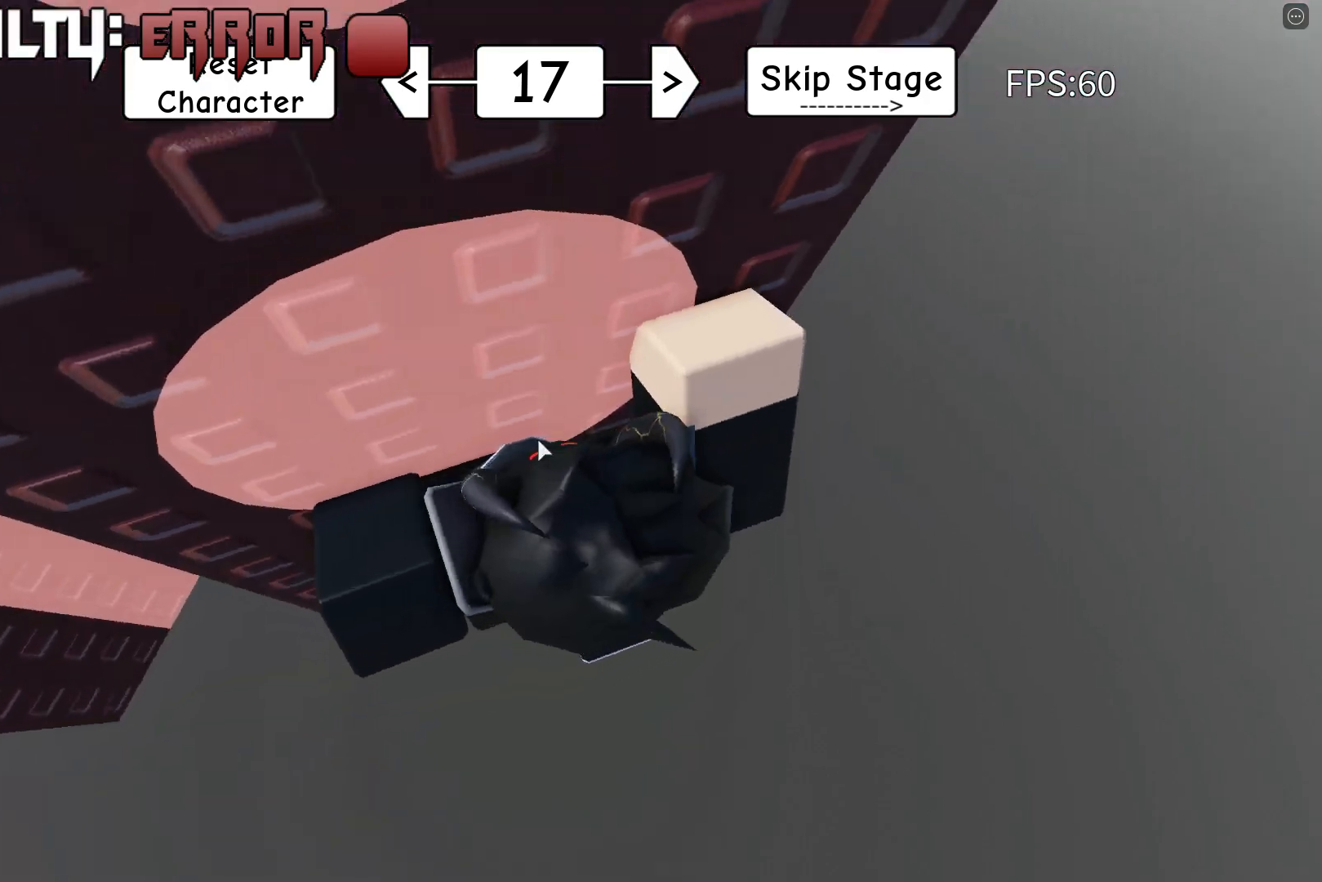
{"keys": ["d"], "events": [[117, "d", "down"], [133, "shift", "down"], [217, "space", "down"], [250, "shift", "up"], [350, "space", "up"]]}
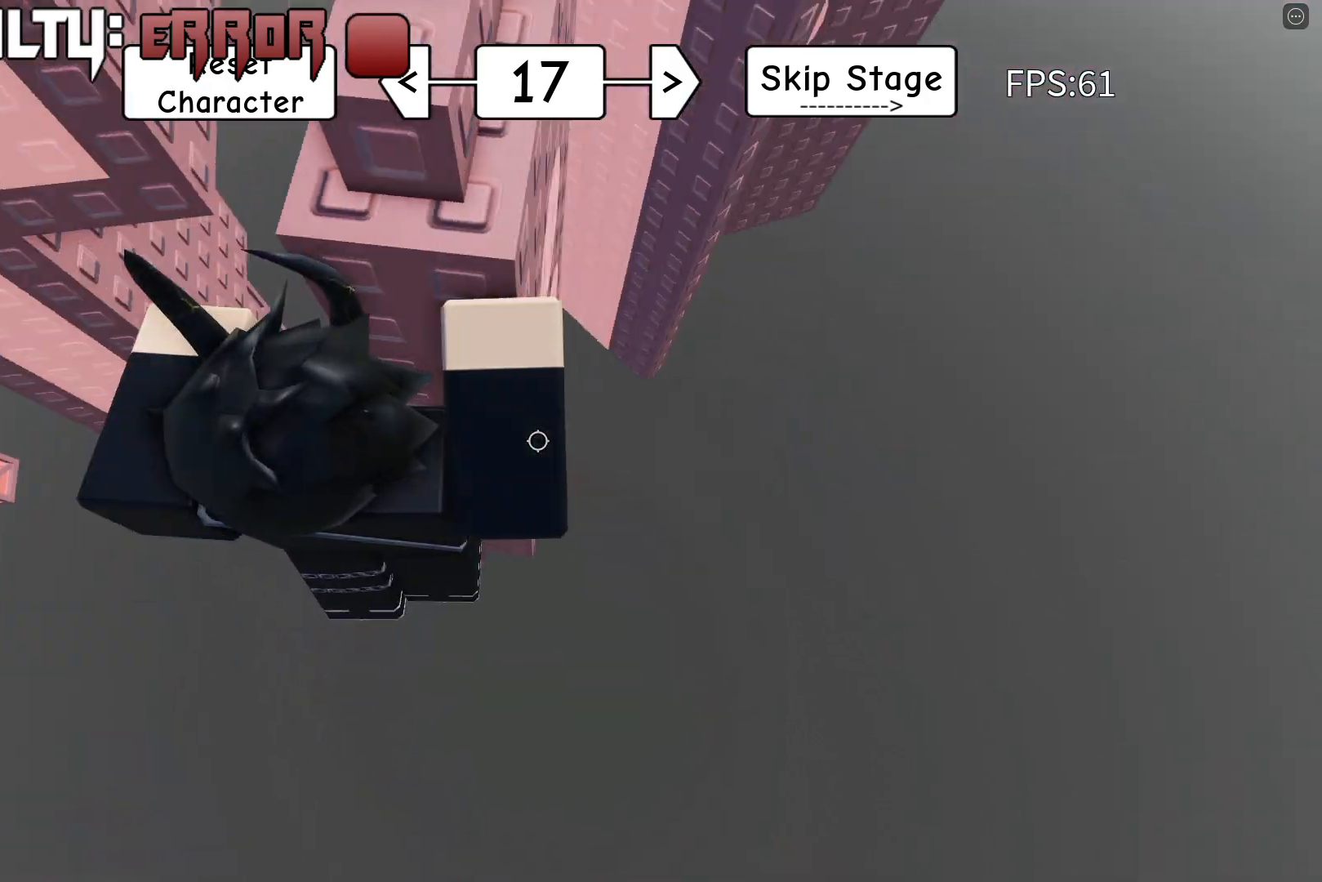
{"keys": ["w"], "events": [[250, "w", "down"], [417, "d", "up"]]}
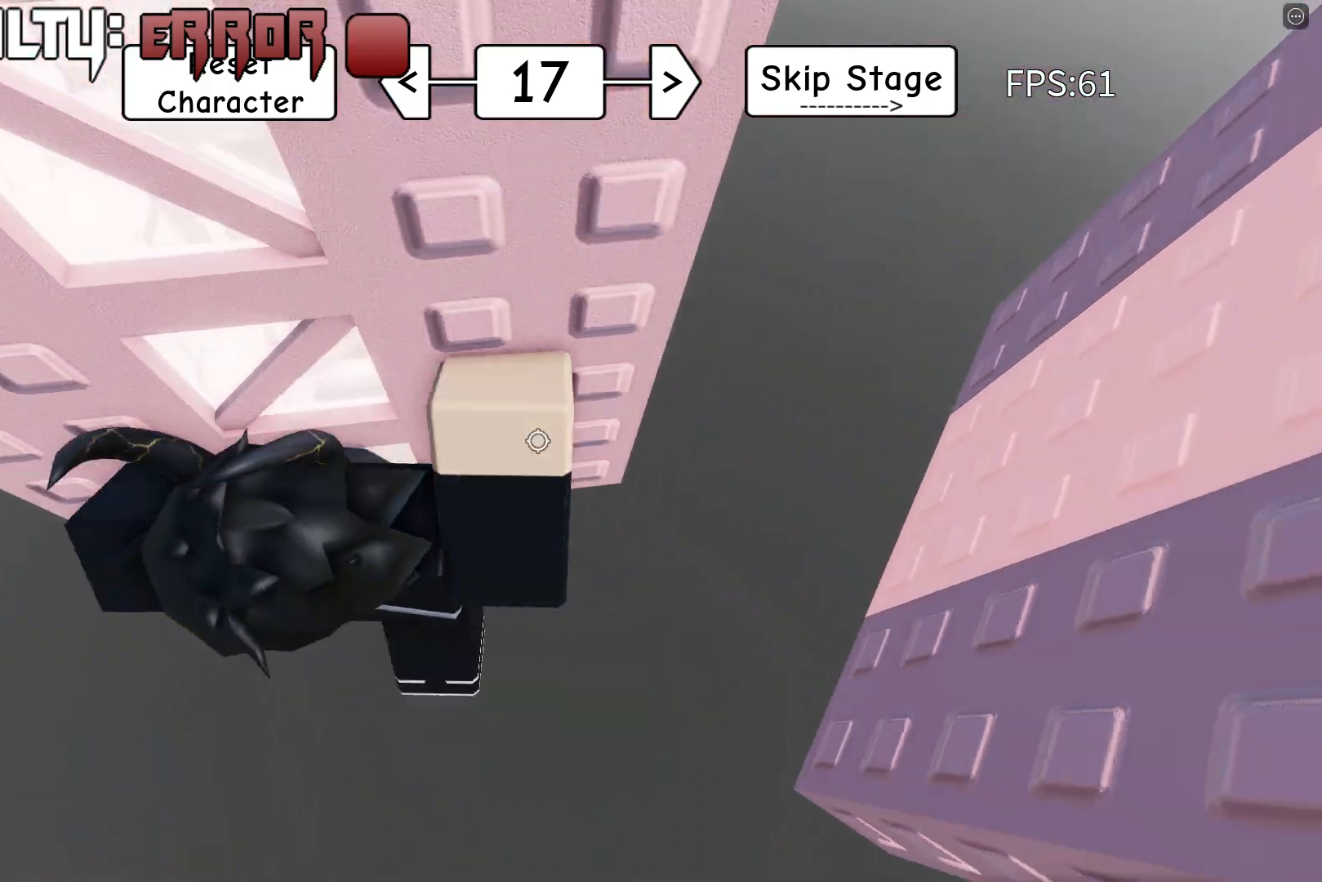
{"keys": ["w"], "events": []}
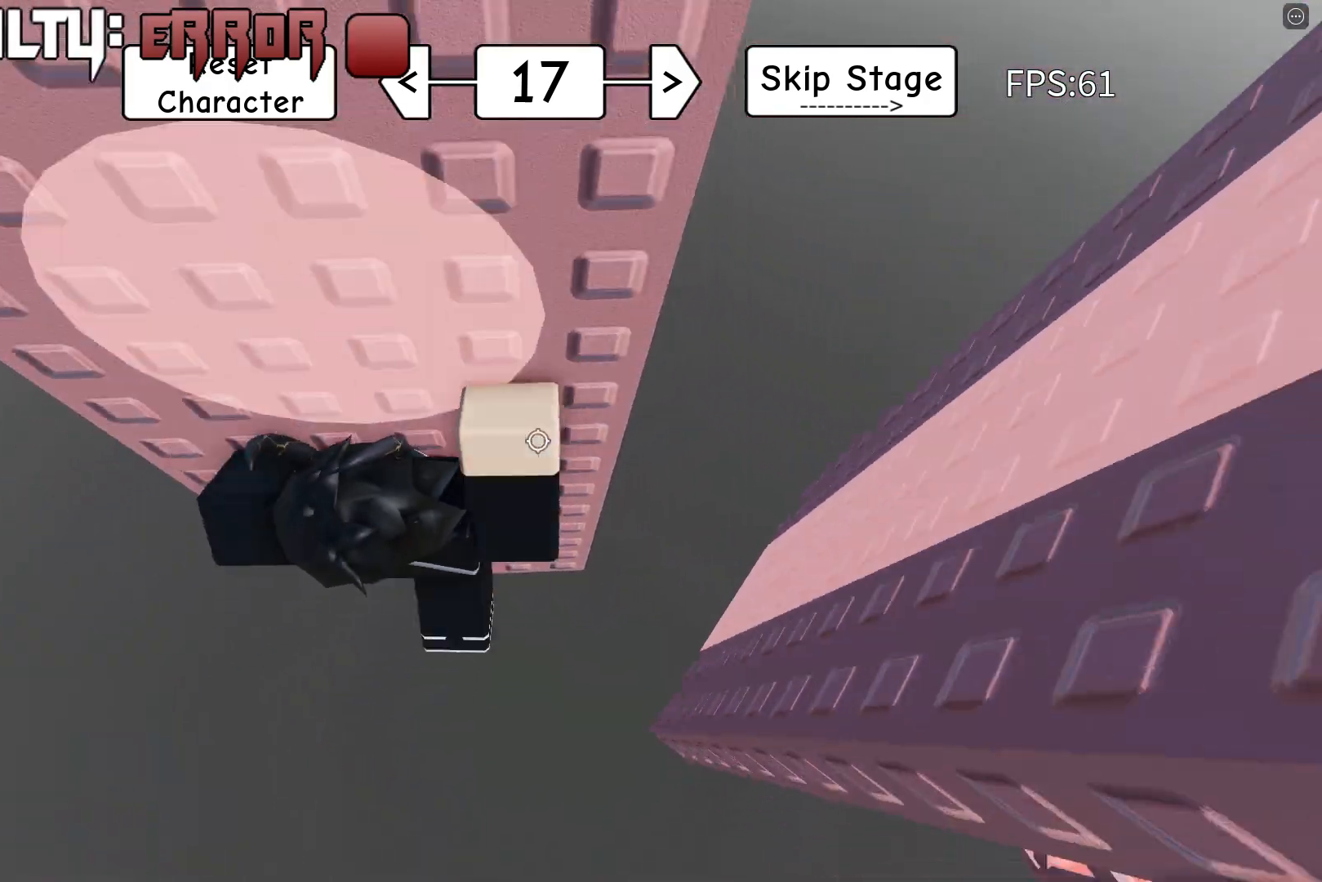
{"keys": ["w"], "events": [[300, "w", "up"], [417, "w", "down"]]}
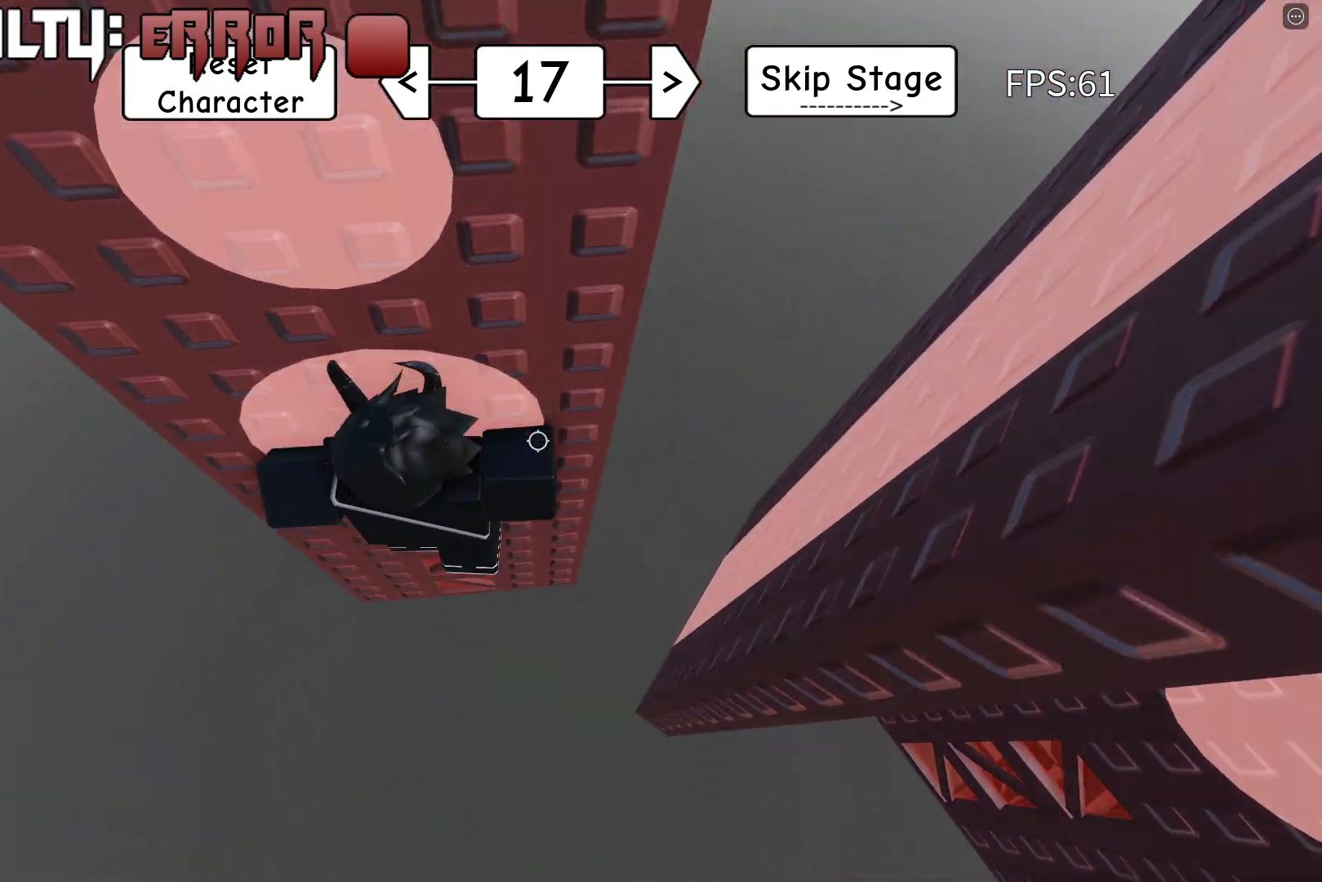
{"keys": [], "events": [[50, "w", "up"], [250, "w", "down"], [383, "w", "up"]]}
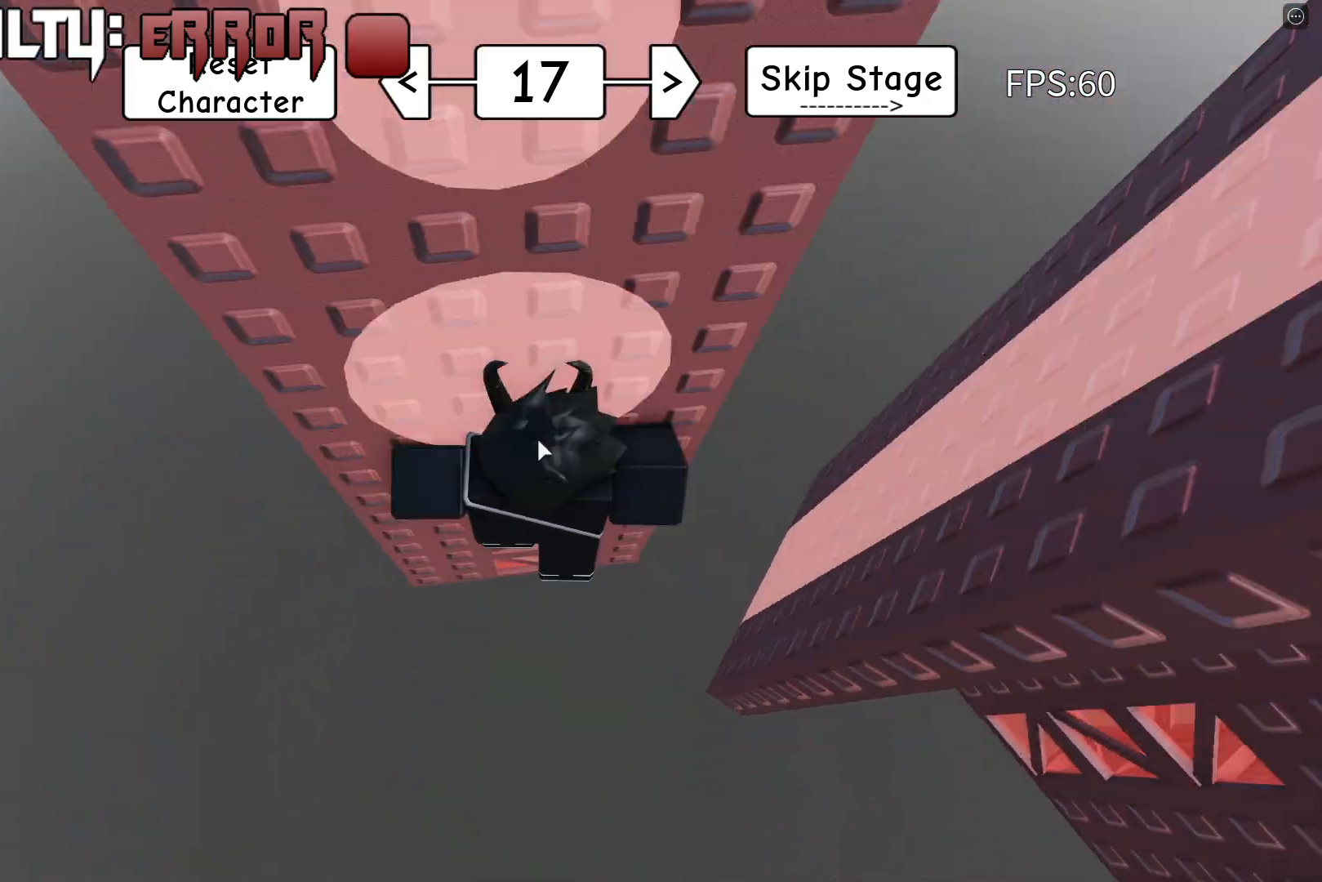
{"keys": ["d", "space"], "events": [[17, "shift", "down"], [117, "shift", "up"], [283, "d", "down"], [317, "shift", "down"], [417, "space", "down"], [433, "shift", "up"]]}
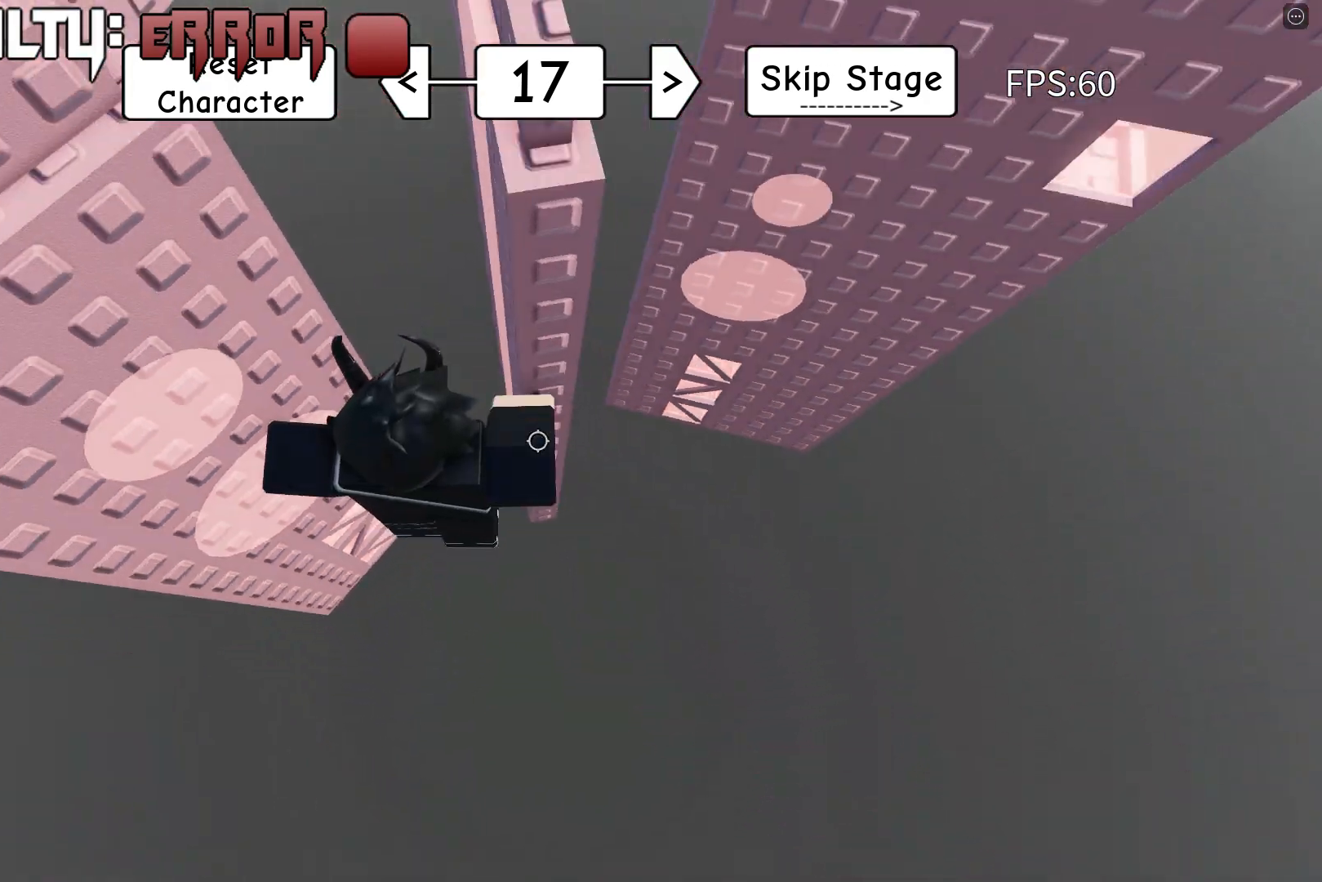
{"keys": ["w"], "events": [[33, "space", "up"], [300, "w", "down"], [433, "d", "up"]]}
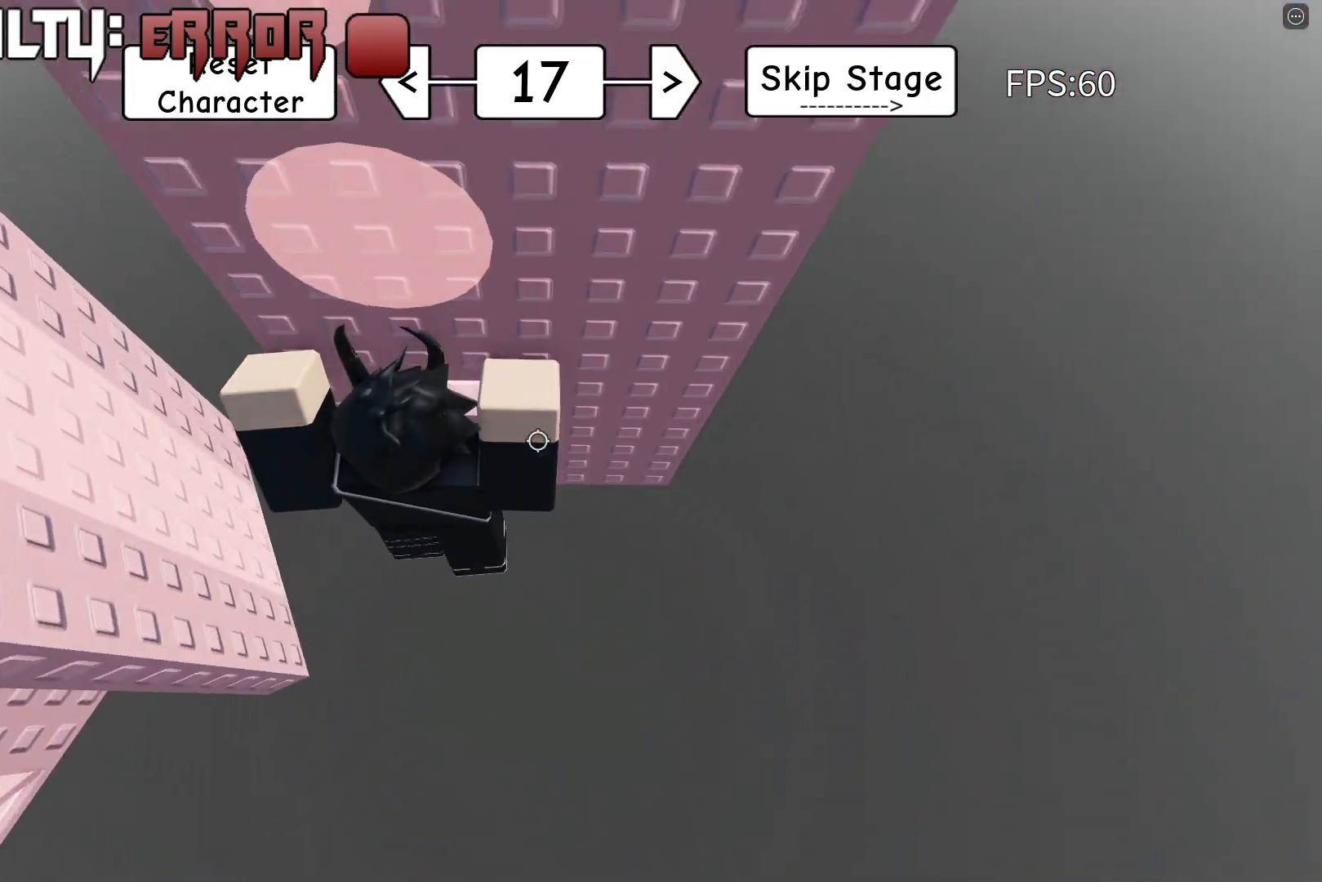
{"keys": ["w"], "events": []}
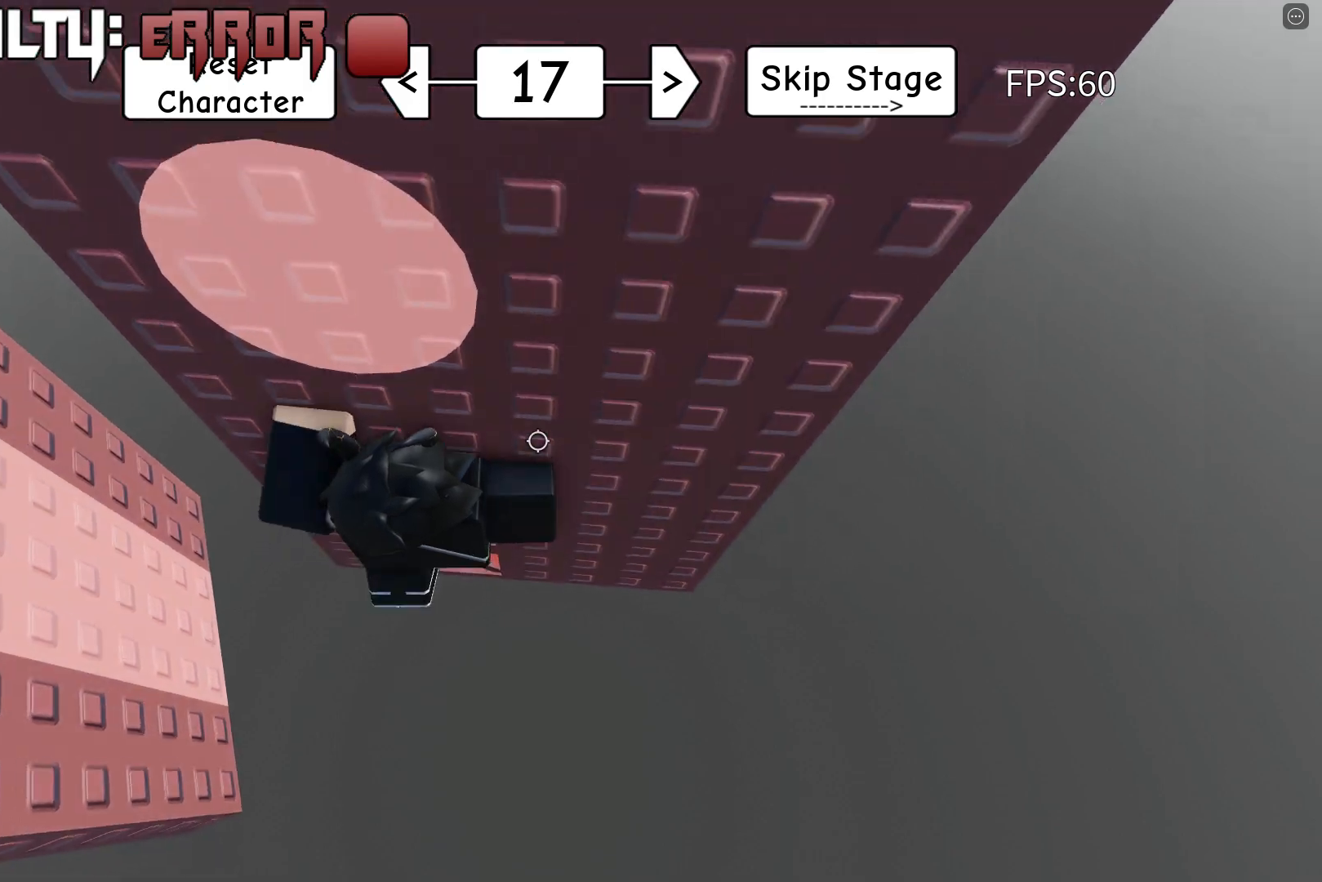
{"keys": ["d", "space"], "events": [[317, "d", "down"], [383, "space", "down"], [450, "w", "up"]]}
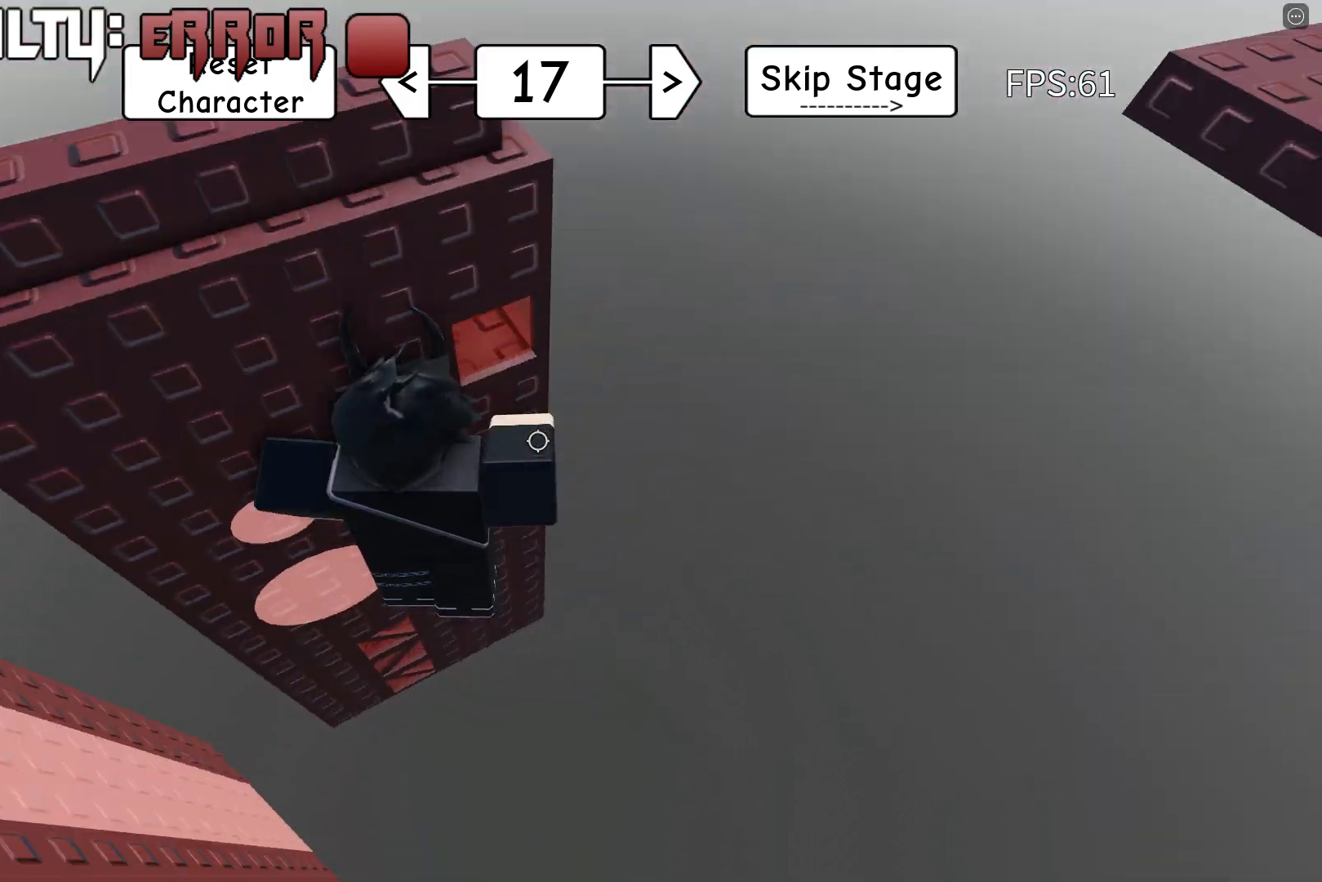
{"keys": ["w"], "events": [[17, "space", "up"], [50, "w", "down"], [133, "w", "up"], [150, "d", "up"], [167, "w", "down"]]}
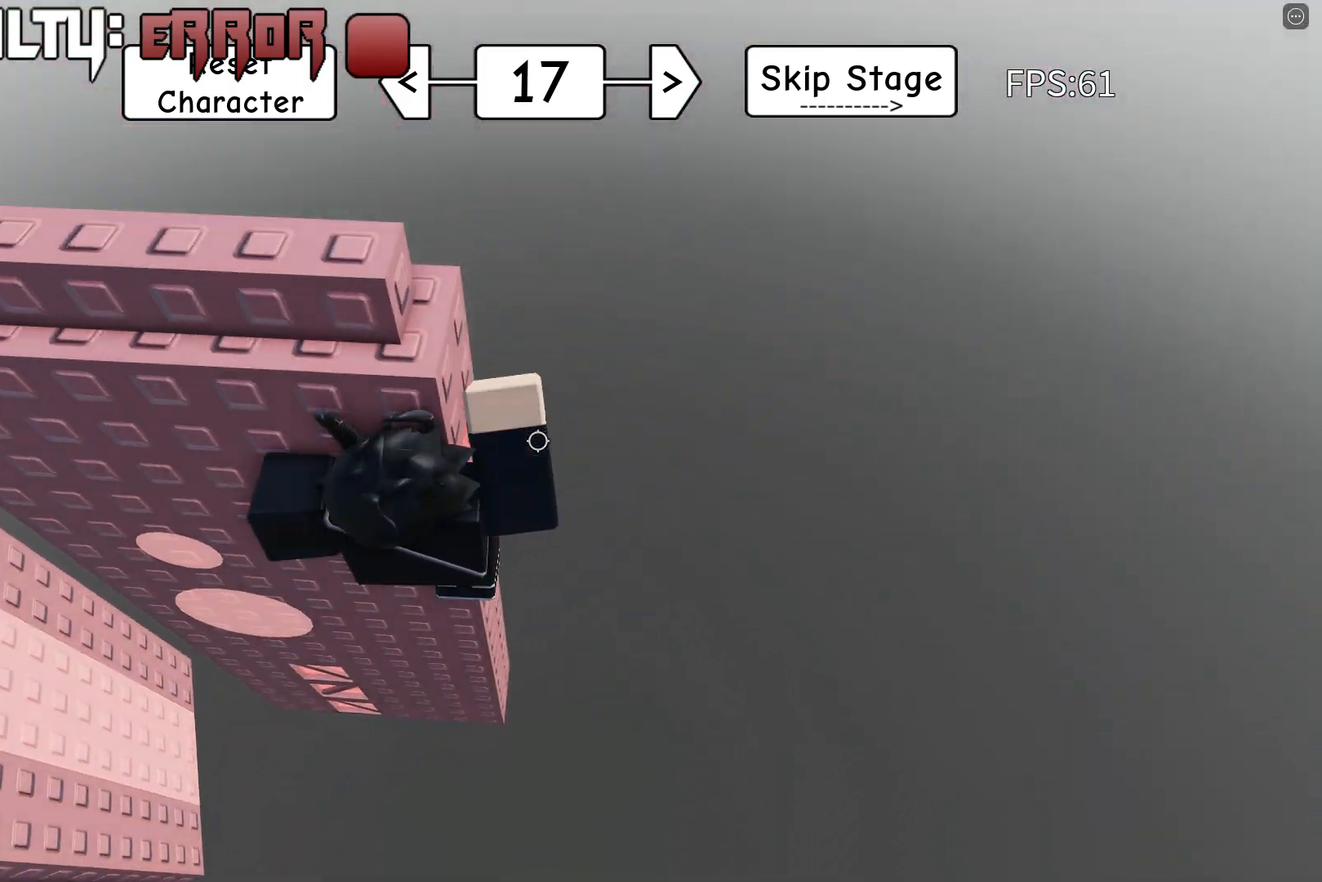
{"keys": [], "events": [[317, "space", "down"], [350, "w", "up"], [433, "space", "up"], [450, "w", "down"], [467, "w", "up"]]}
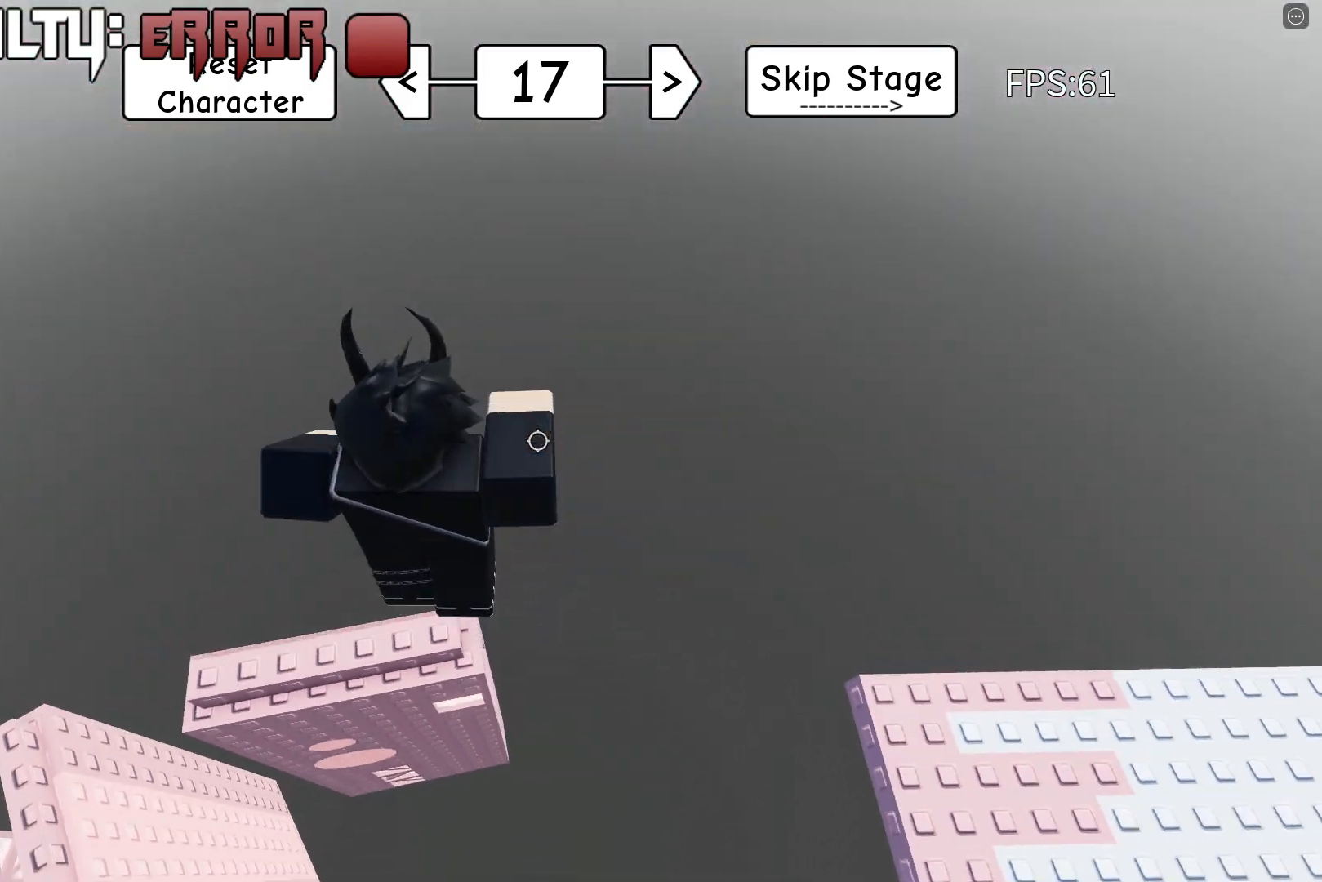
{"keys": [], "events": [[433, "w", "down"], [500, "w", "up"]]}
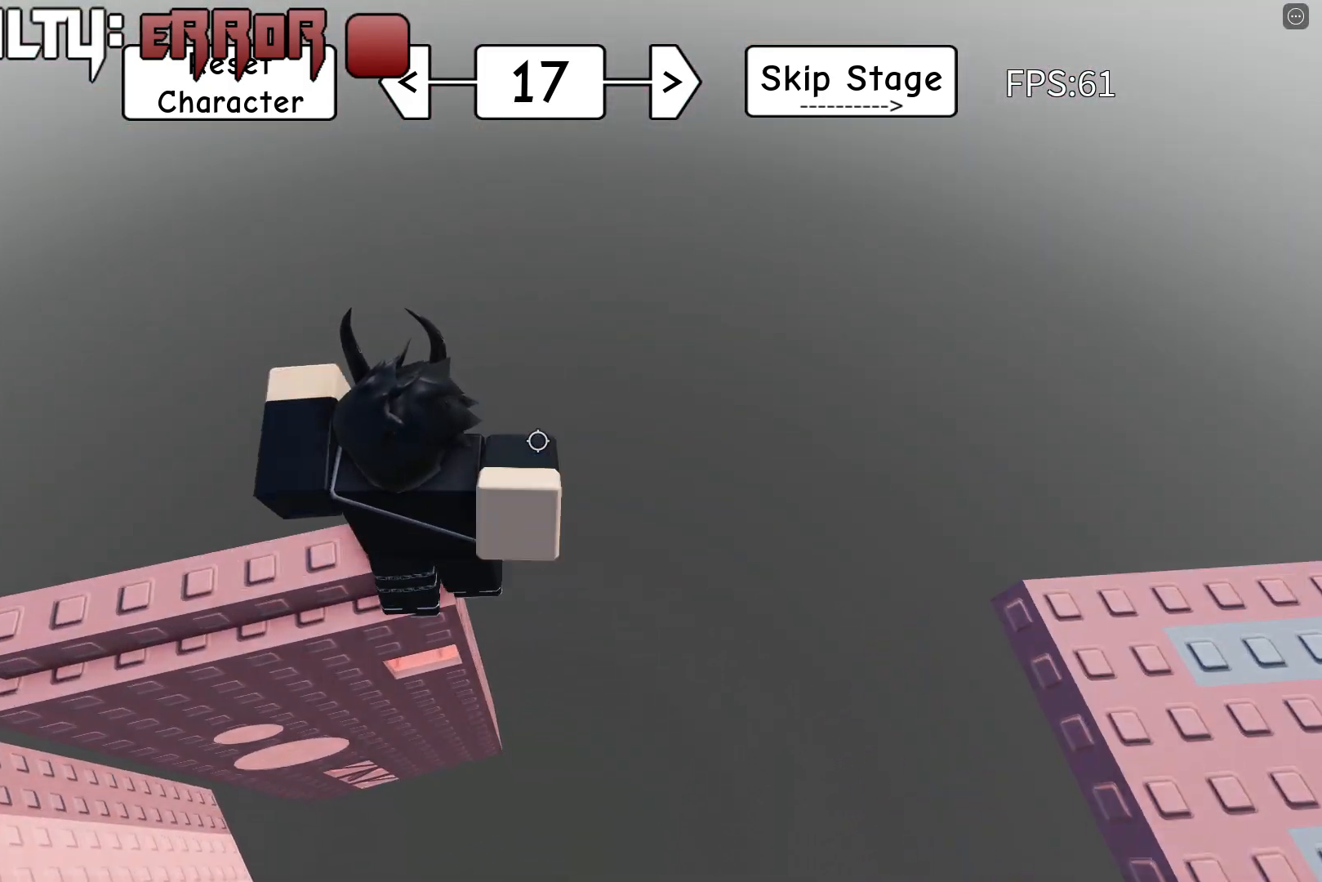
{"keys": ["w"], "events": [[283, "shift", "down"], [400, "shift", "up"], [483, "w", "down"]]}
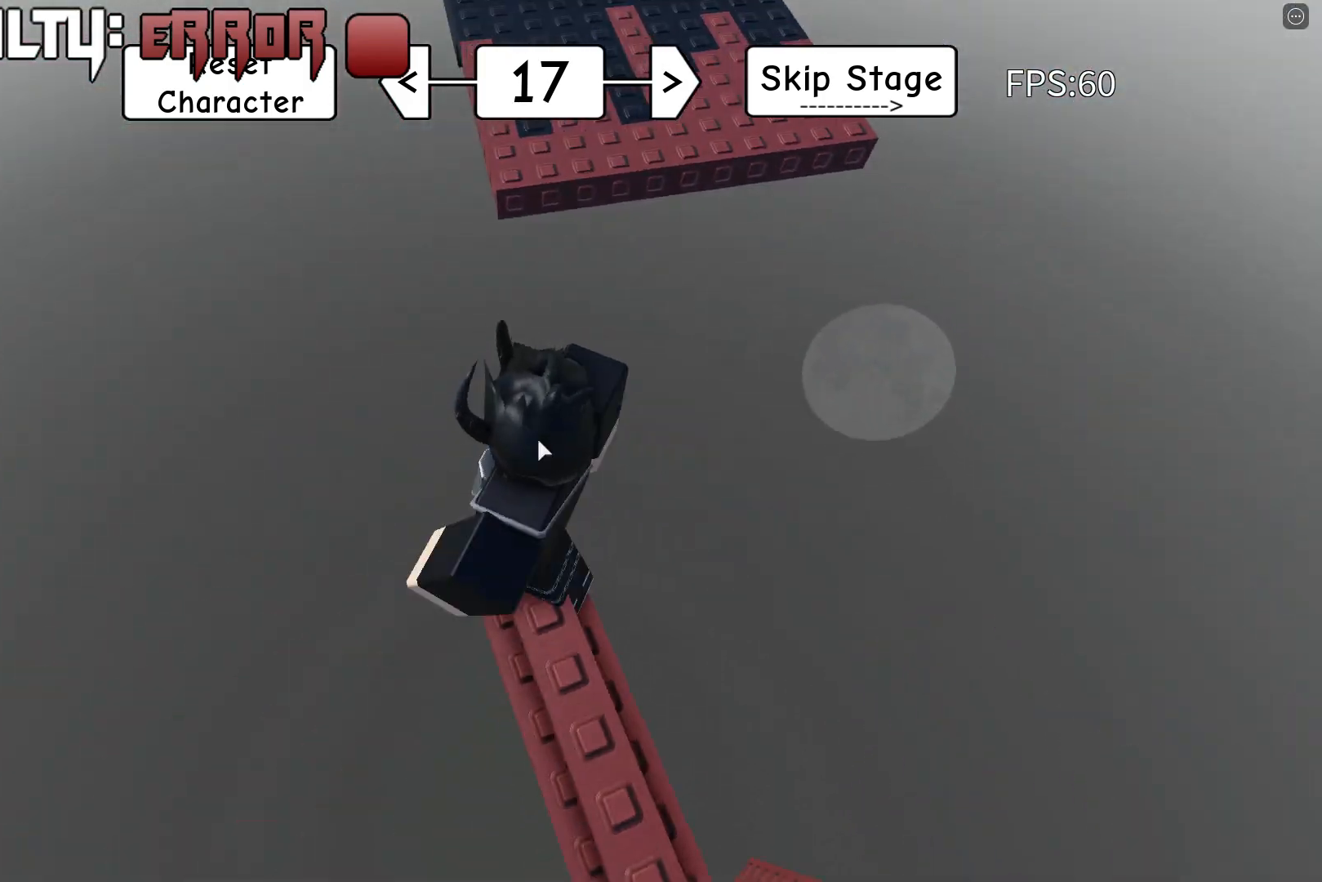
{"keys": ["w"], "events": [[83, "space", "down"], [217, "space", "up"]]}
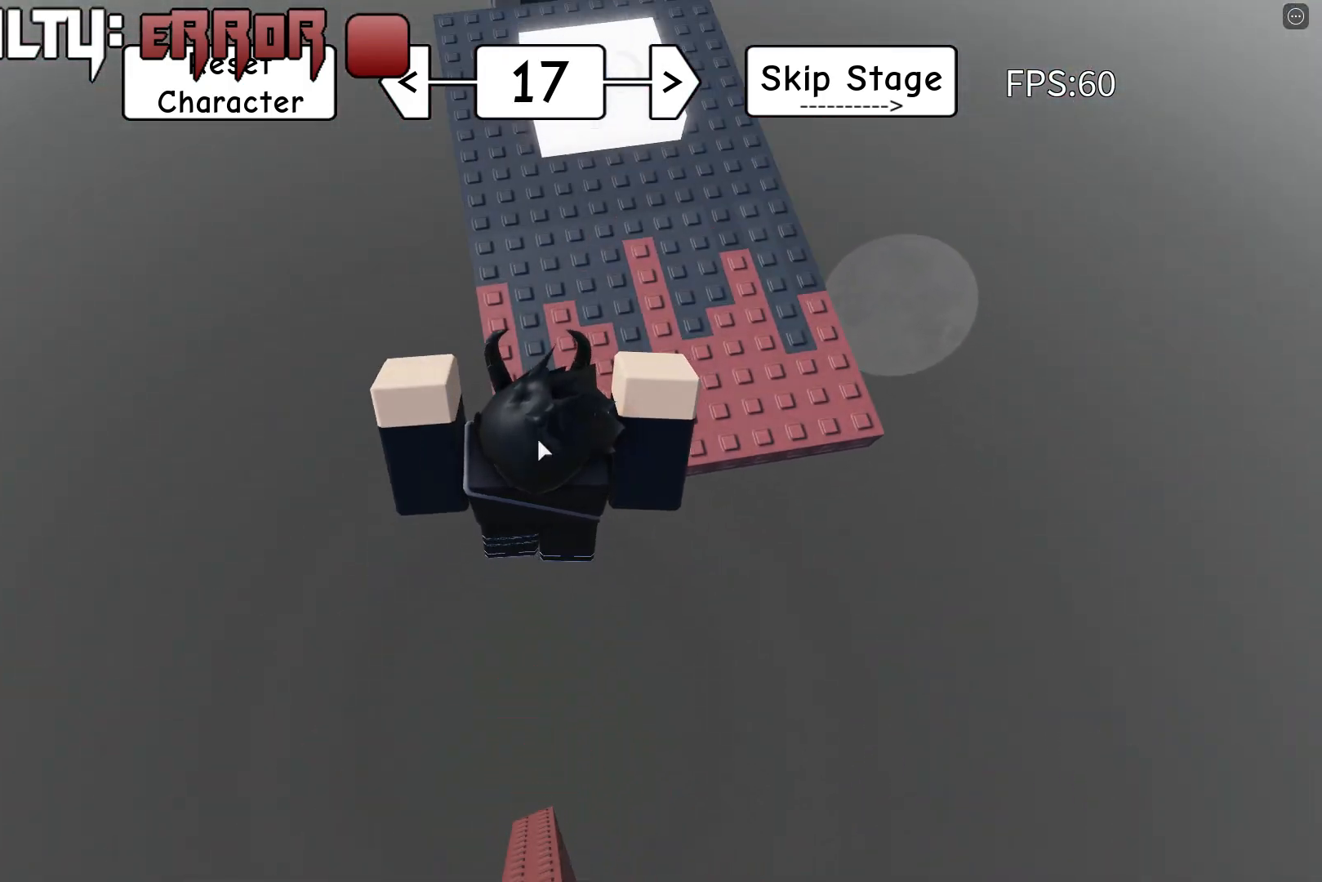
{"keys": ["w"], "events": [[167, "shift", "down"], [250, "d", "down"], [300, "shift", "up"], [417, "d", "up"]]}
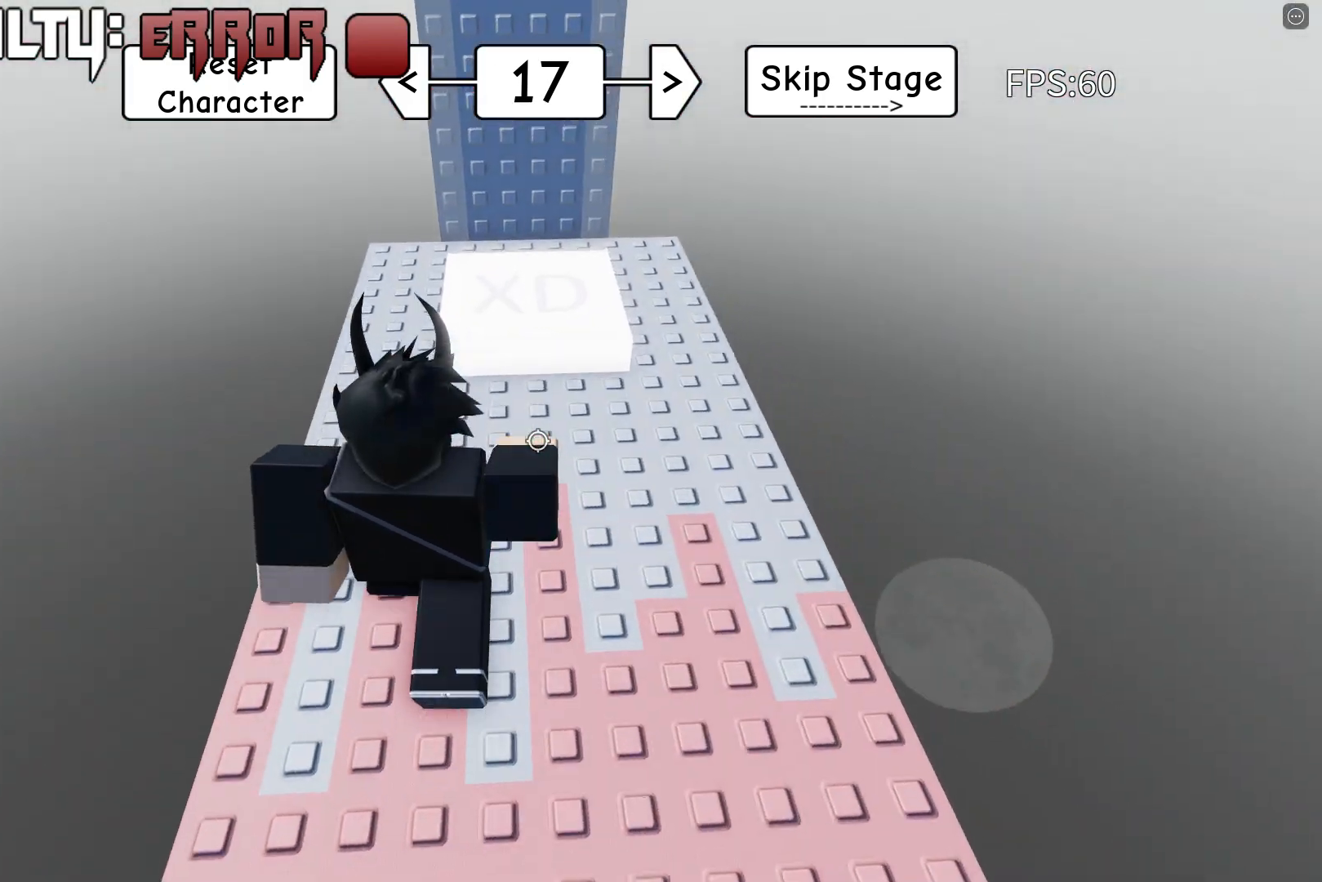
{"keys": ["d", "w"], "events": [[383, "d", "down"]]}